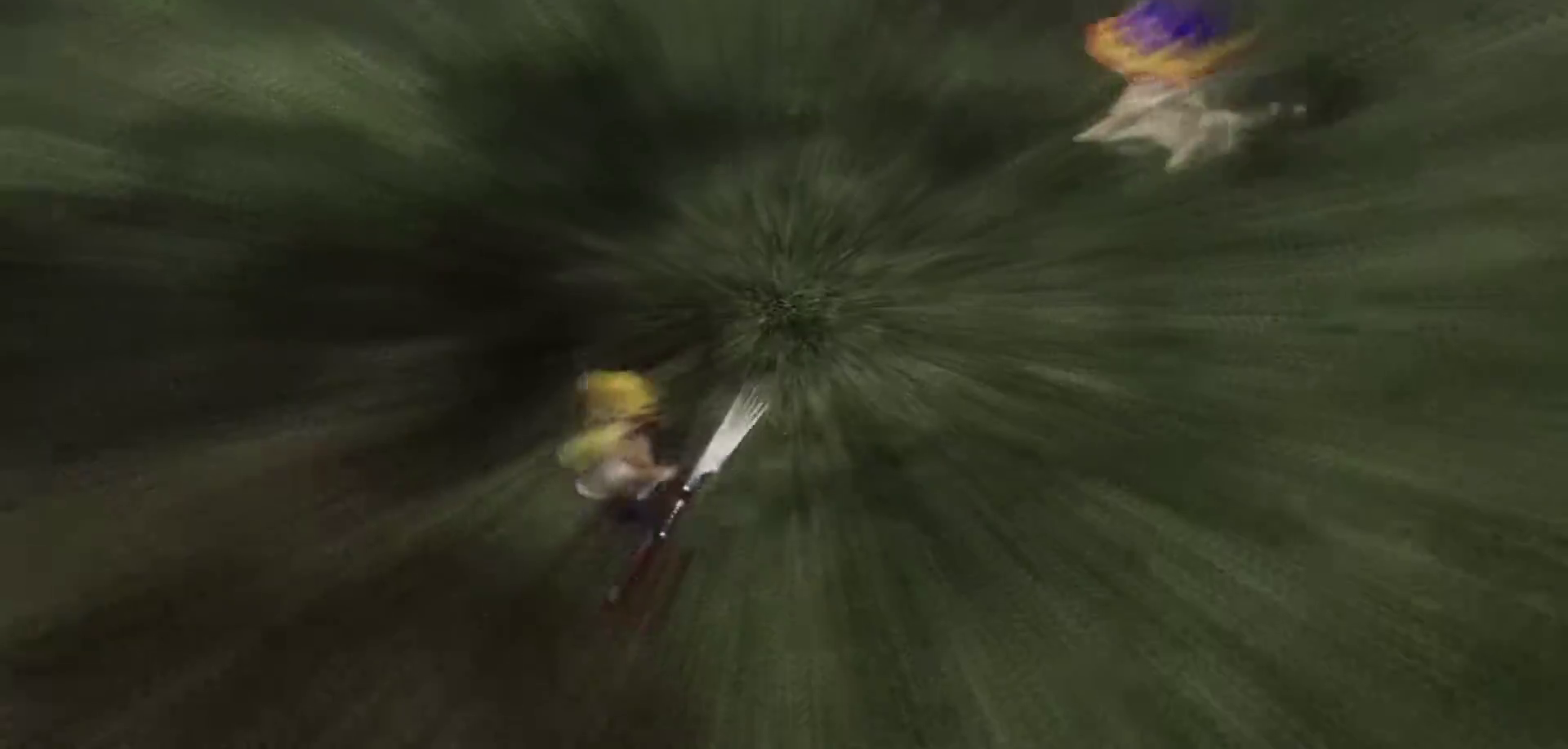
Gameplay with a controller (Xbox layout); each line is a JSON object with the inputs held at the frame after it (dt_ms = milliseconds from this image to that frame). "events" lists button and stick changes between this image and that frame as [ms after this image, input, new state], when the widget could be followed in between.
{"dt_ms": 500, "buttons": [], "left_stick": "up-left", "right_stick": "center", "events": []}
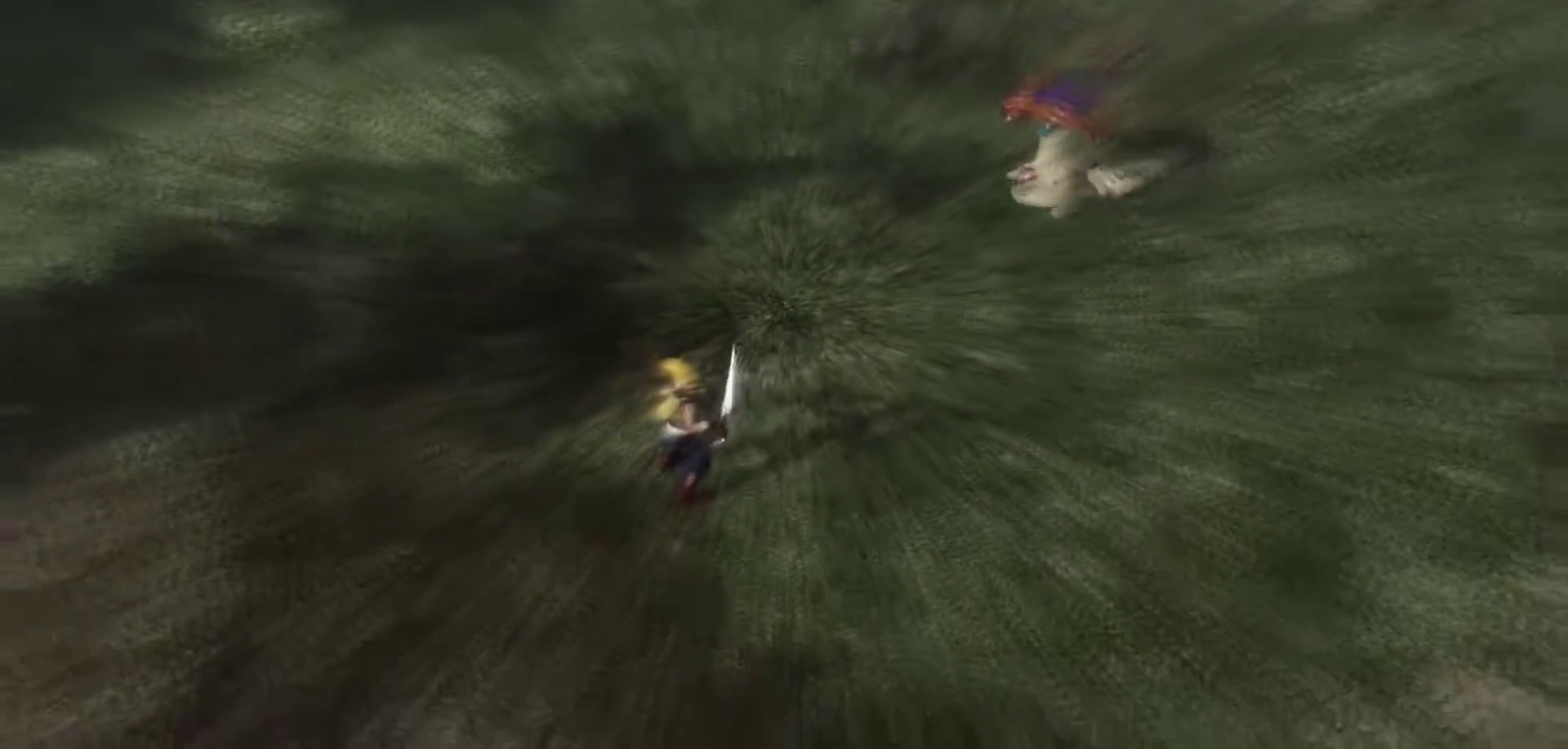
{"dt_ms": 500, "buttons": [], "left_stick": "up-left", "right_stick": "center", "events": [[67, "left_stick", "down"], [283, "left_stick", "center"], [333, "left_stick", "up-left"]]}
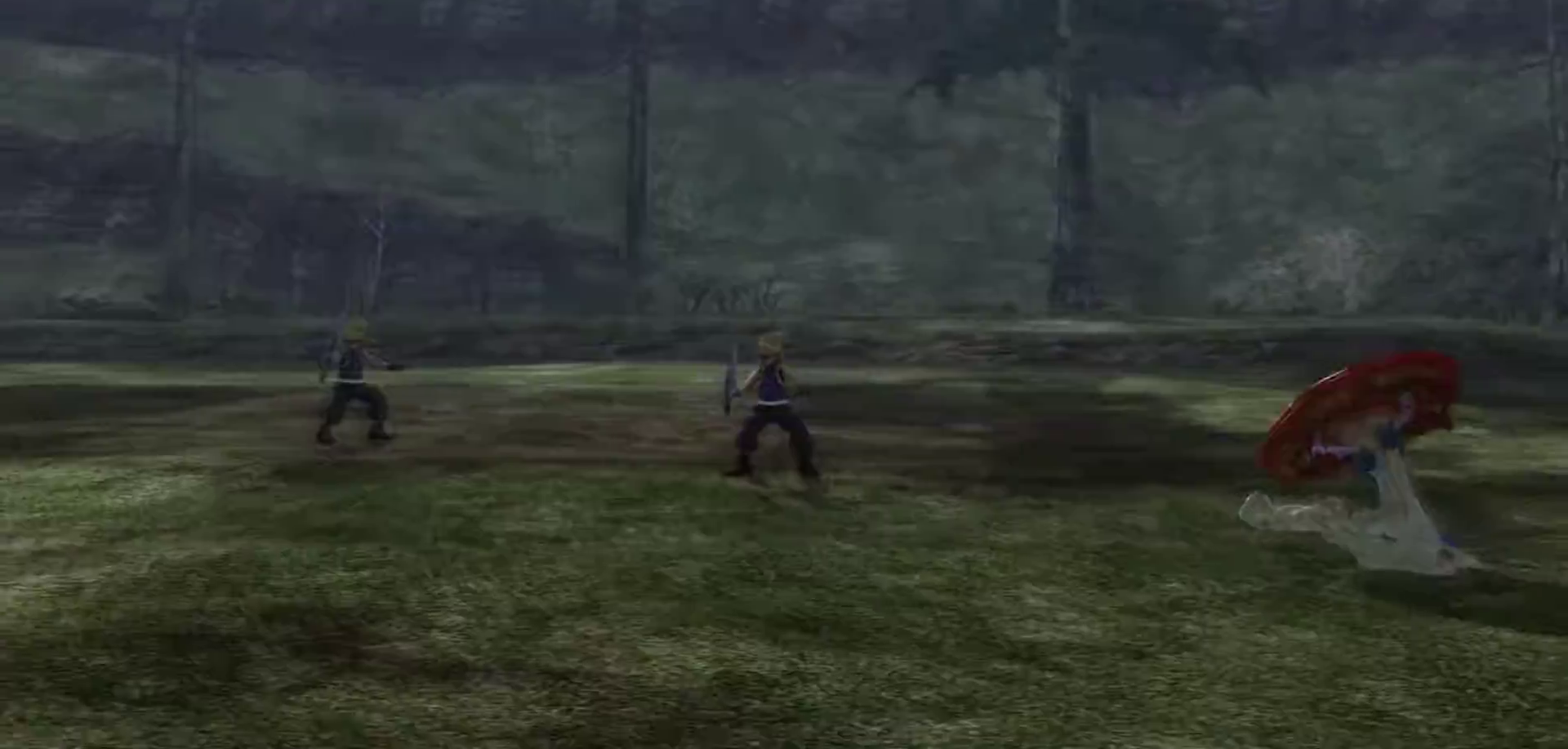
{"dt_ms": 500, "buttons": [], "left_stick": "center", "right_stick": "center", "events": [[117, "left_stick", "left"], [233, "left_stick", "center"], [283, "A", "down"], [400, "A", "up"]]}
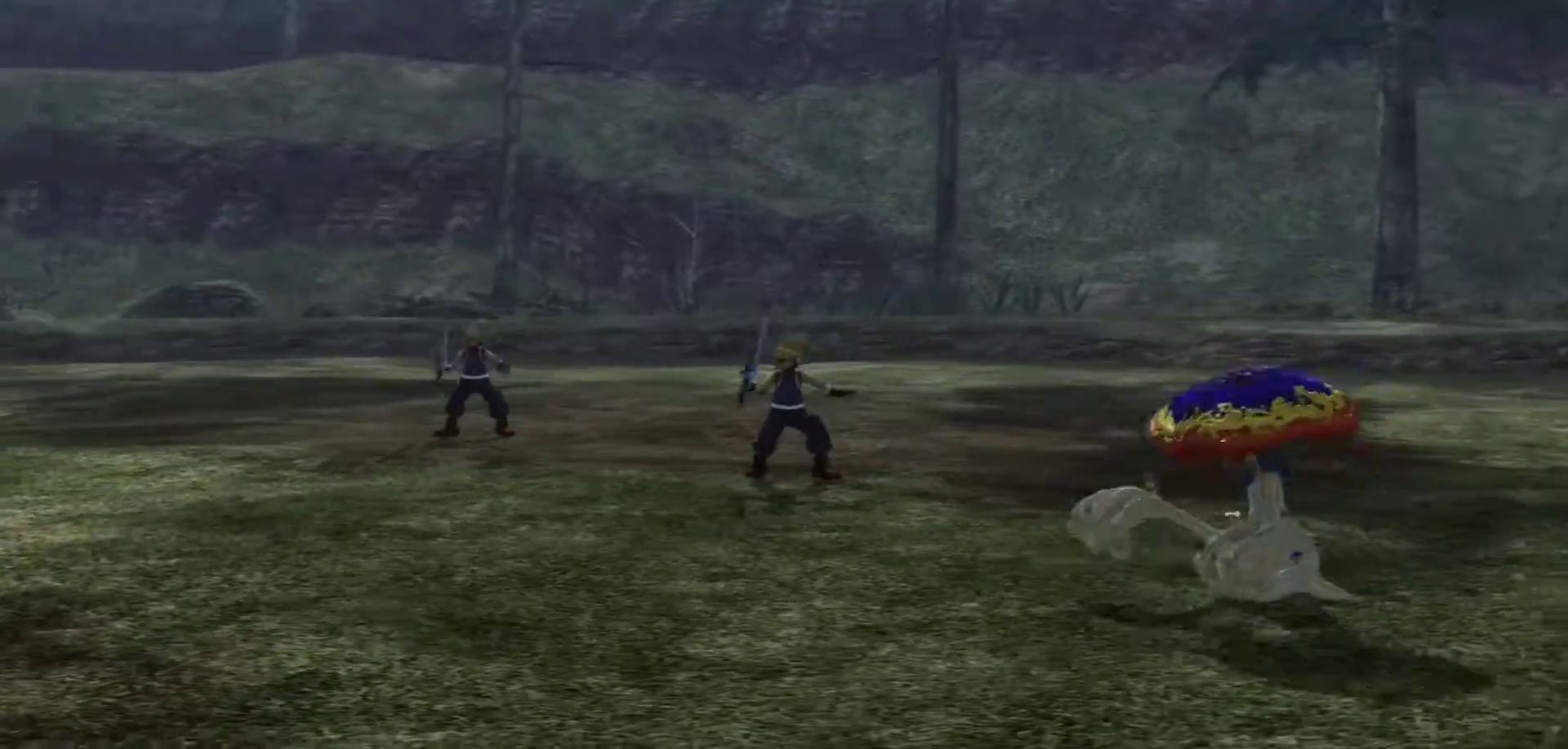
{"dt_ms": 500, "buttons": ["A"], "left_stick": "center", "right_stick": "center", "events": [[33, "A", "down"], [117, "A", "up"], [150, "A", "down"], [167, "A", "up"], [283, "A", "down"], [383, "A", "up"], [483, "A", "down"]]}
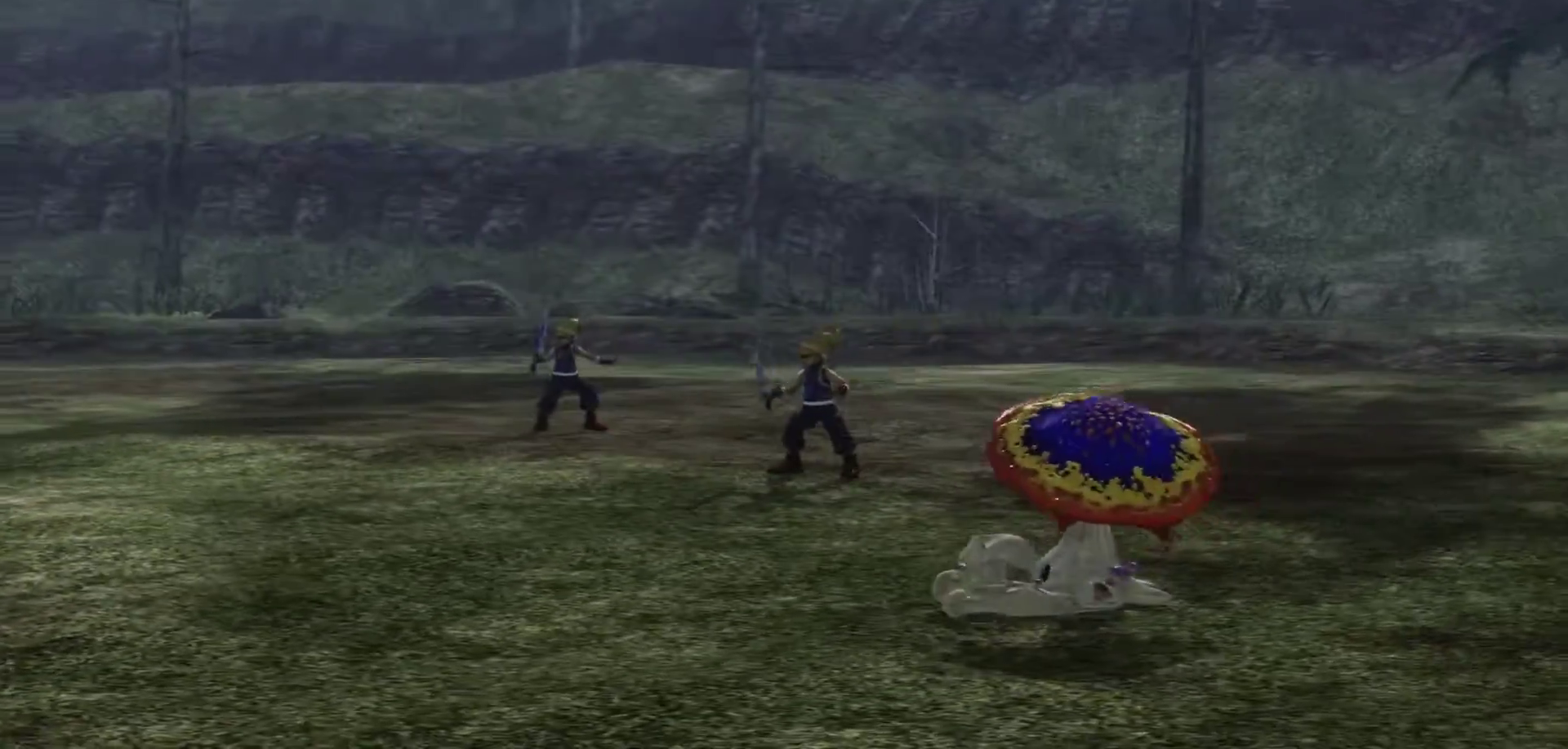
{"dt_ms": 500, "buttons": ["A"], "left_stick": "center", "right_stick": "center", "events": [[117, "A", "up"], [283, "A", "down"], [383, "A", "up"], [400, "A", "down"]]}
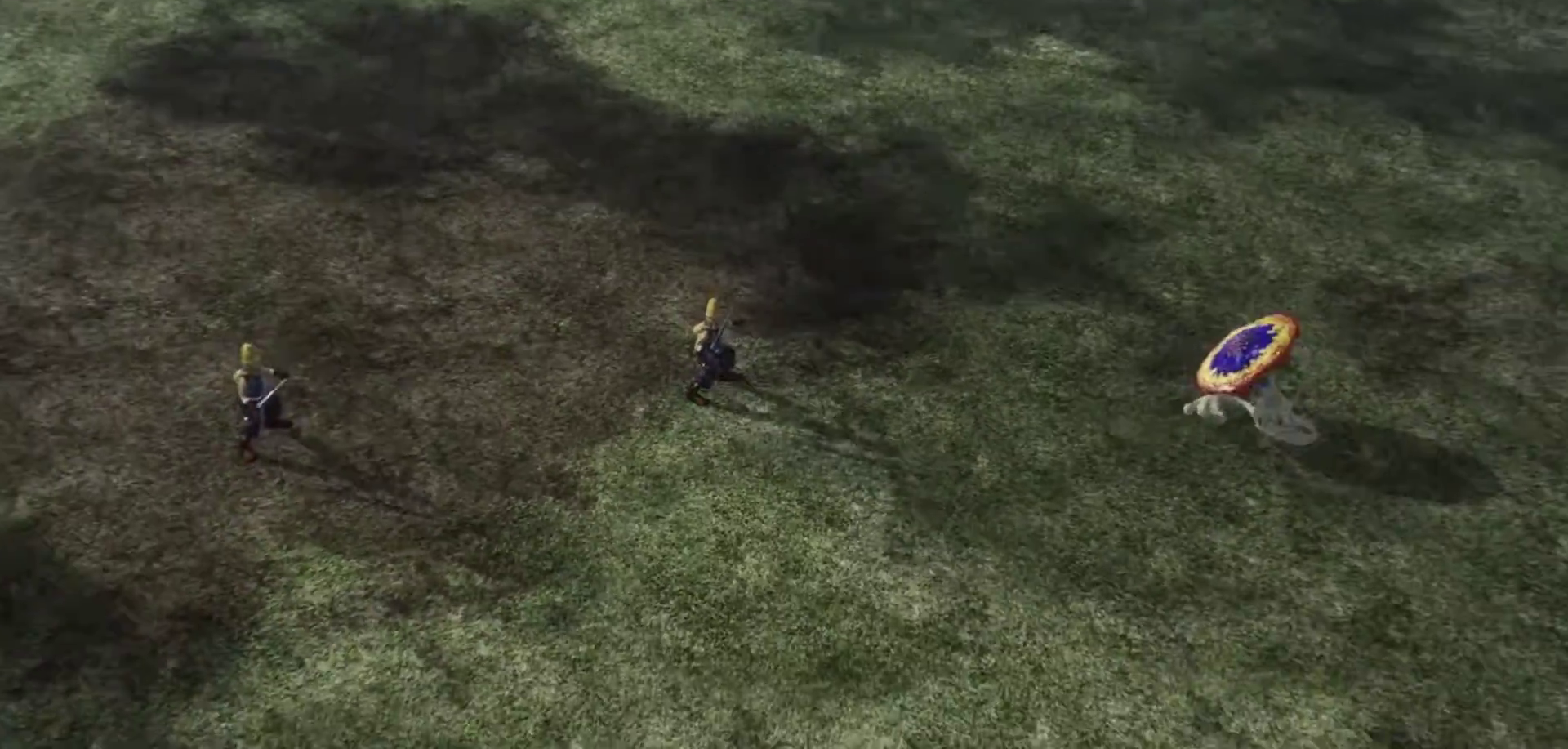
{"dt_ms": 500, "buttons": [], "left_stick": "center", "right_stick": "center", "events": [[33, "A", "up"], [167, "A", "down"], [300, "A", "up"], [367, "A", "down"], [483, "A", "up"]]}
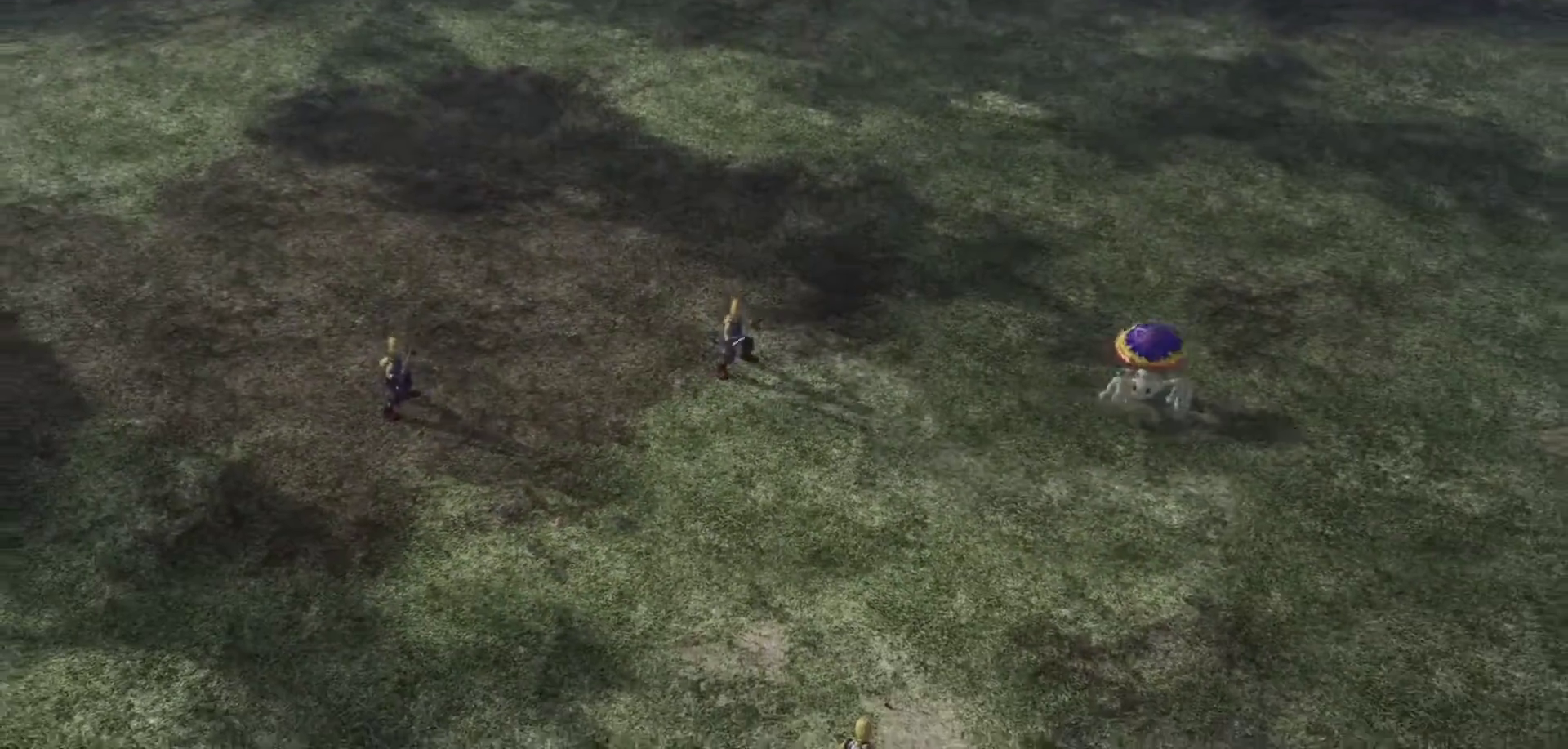
{"dt_ms": 500, "buttons": [], "left_stick": "center", "right_stick": "center", "events": [[100, "A", "down"], [183, "A", "up"], [317, "A", "down"], [433, "A", "up"]]}
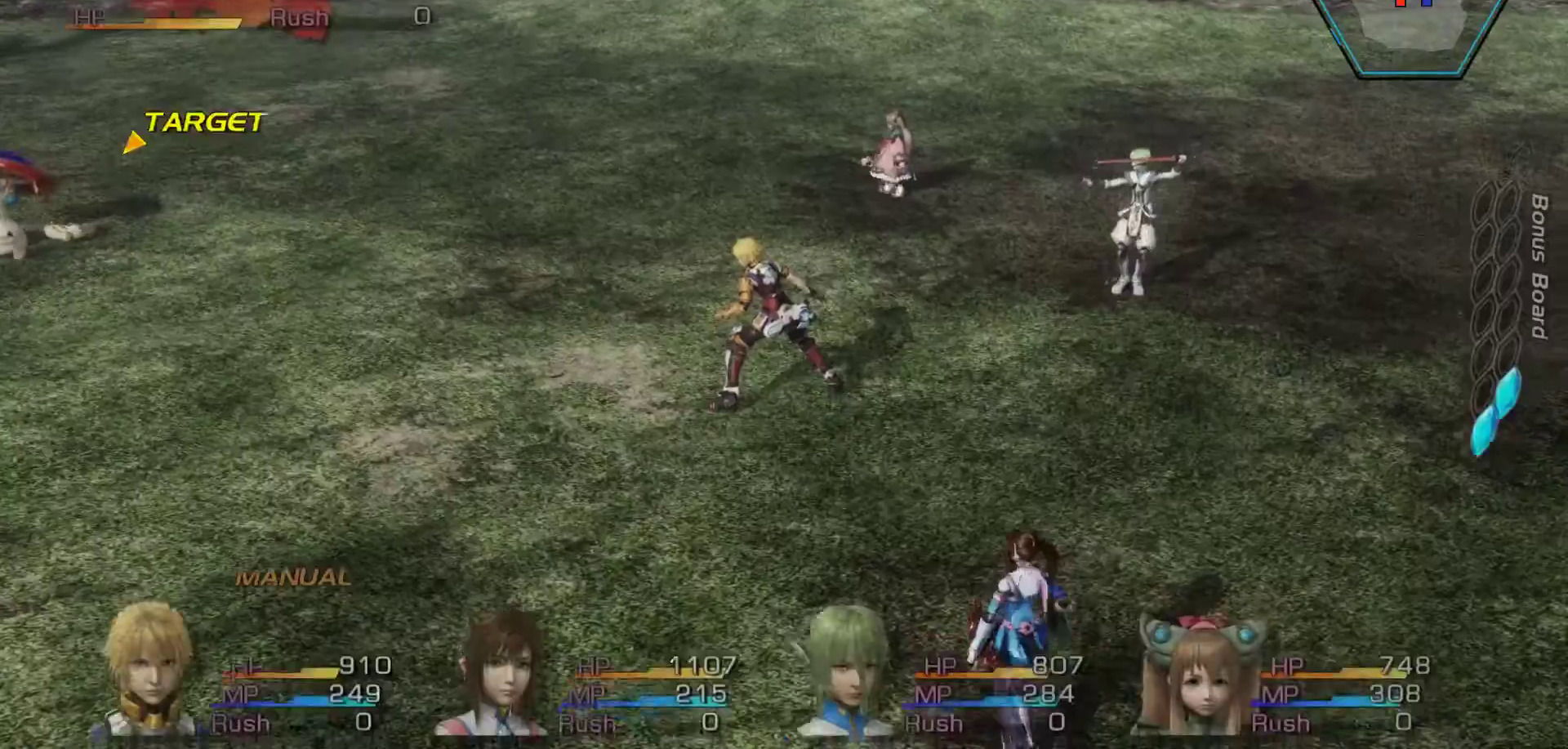
{"dt_ms": 500, "buttons": ["A"], "left_stick": "center", "right_stick": "center", "events": [[33, "A", "down"], [150, "A", "up"], [300, "A", "down"], [383, "A", "up"], [483, "A", "down"]]}
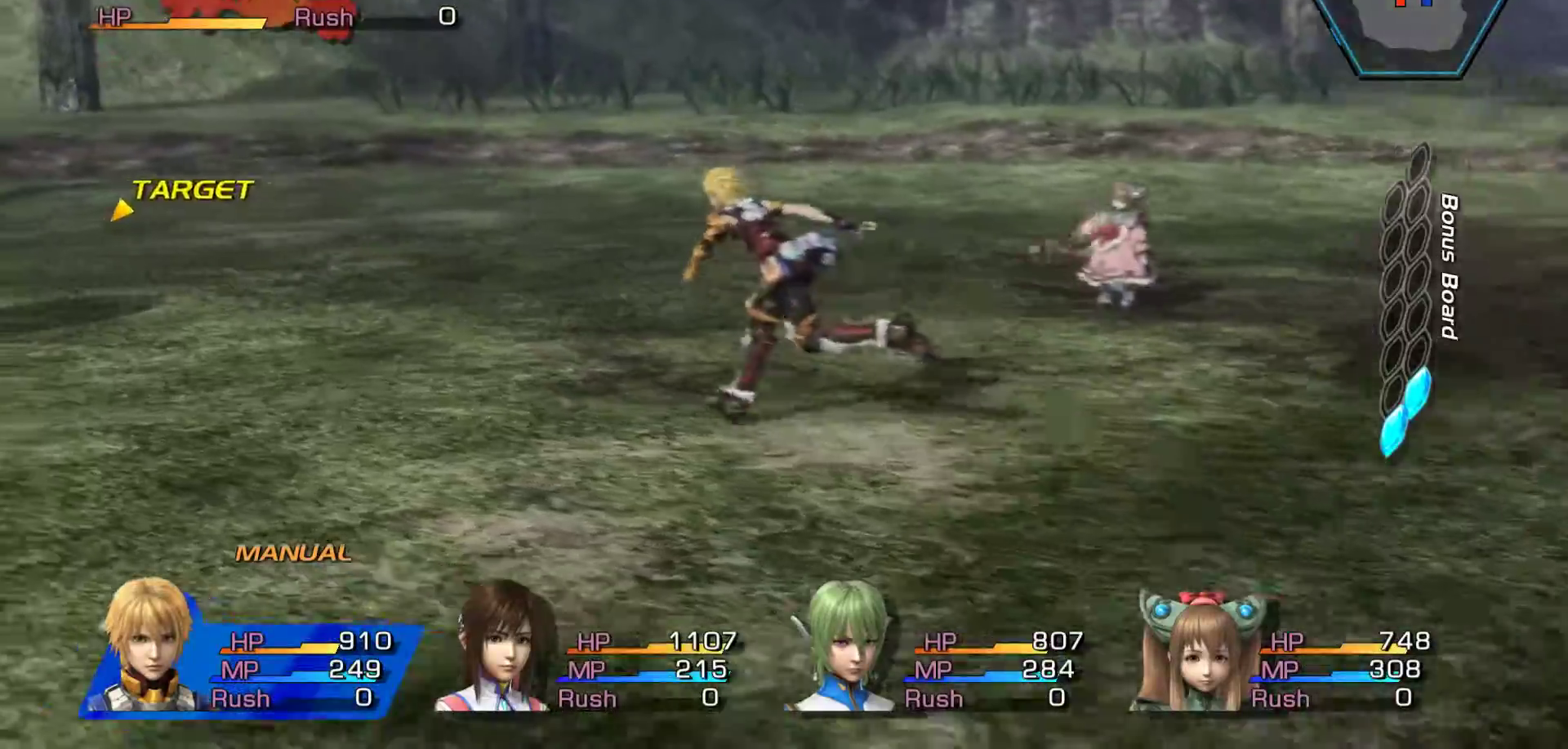
{"dt_ms": 500, "buttons": [], "left_stick": "center", "right_stick": "center", "events": [[150, "A", "up"], [283, "A", "down"], [383, "A", "up"], [400, "A", "down"], [417, "A", "up"]]}
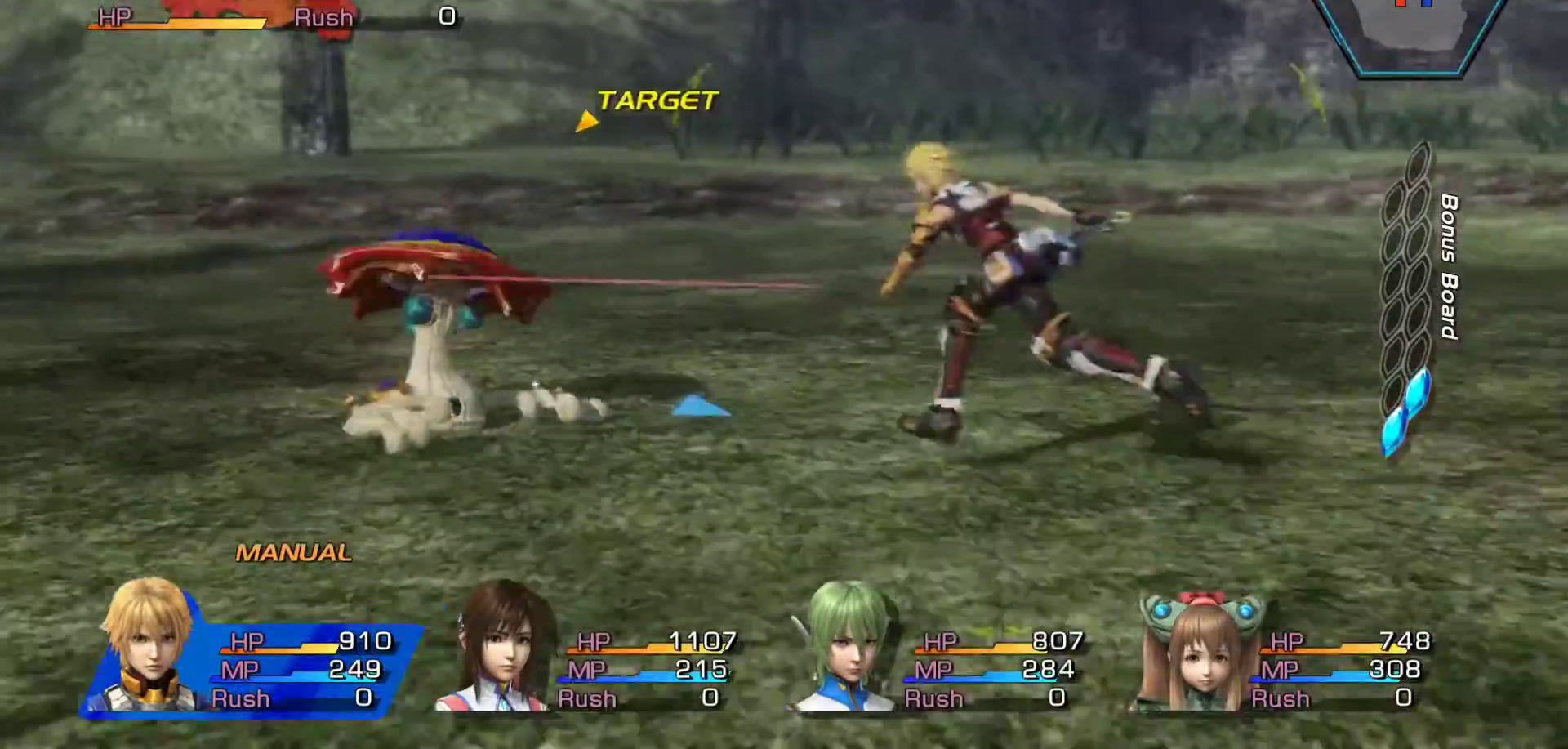
{"dt_ms": 500, "buttons": ["A"], "left_stick": "center", "right_stick": "center", "events": [[17, "A", "down"], [167, "A", "up"], [267, "A", "down"], [400, "A", "up"], [433, "A", "down"]]}
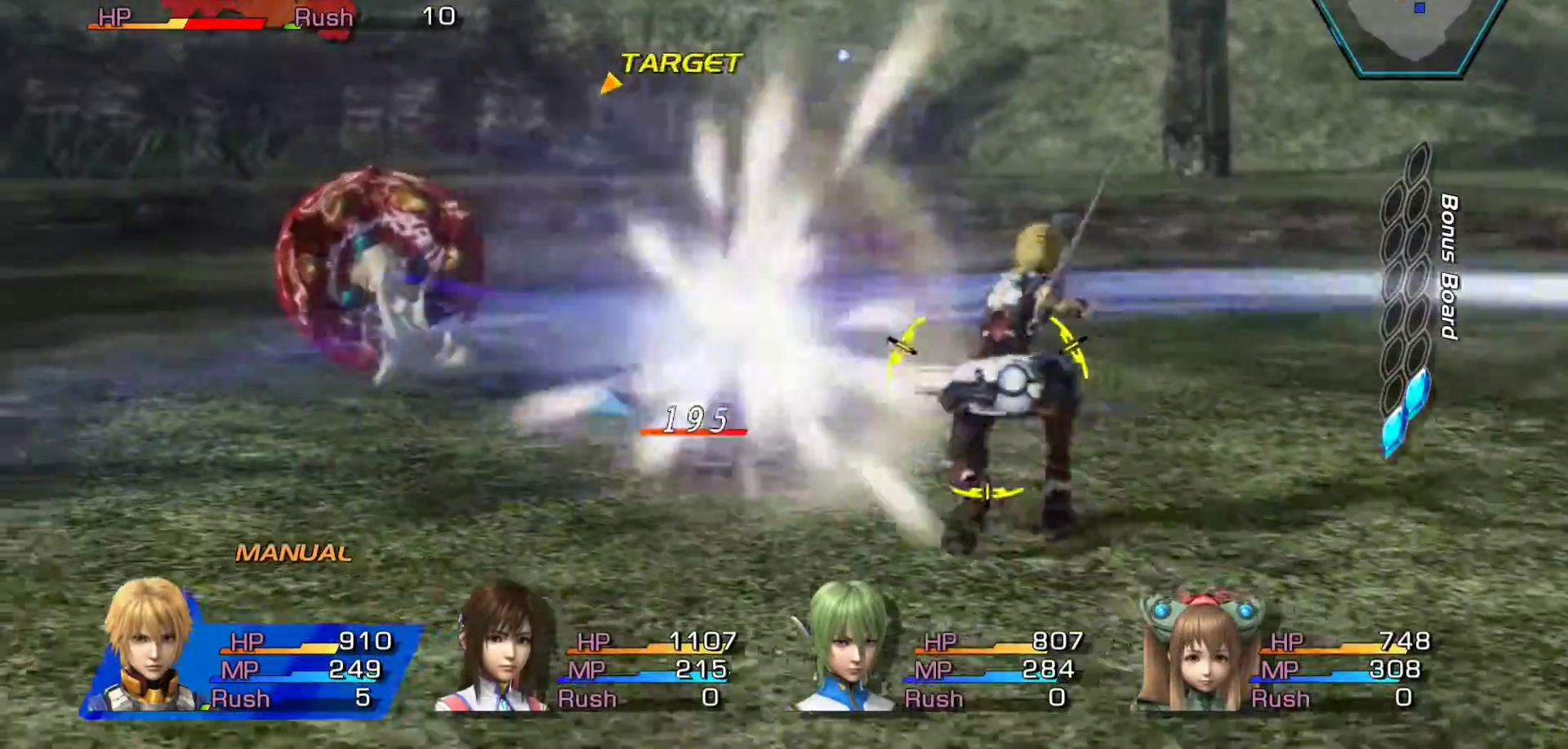
{"dt_ms": 500, "buttons": ["A"], "left_stick": "center", "right_stick": "center", "events": [[133, "A", "up"], [400, "A", "down"]]}
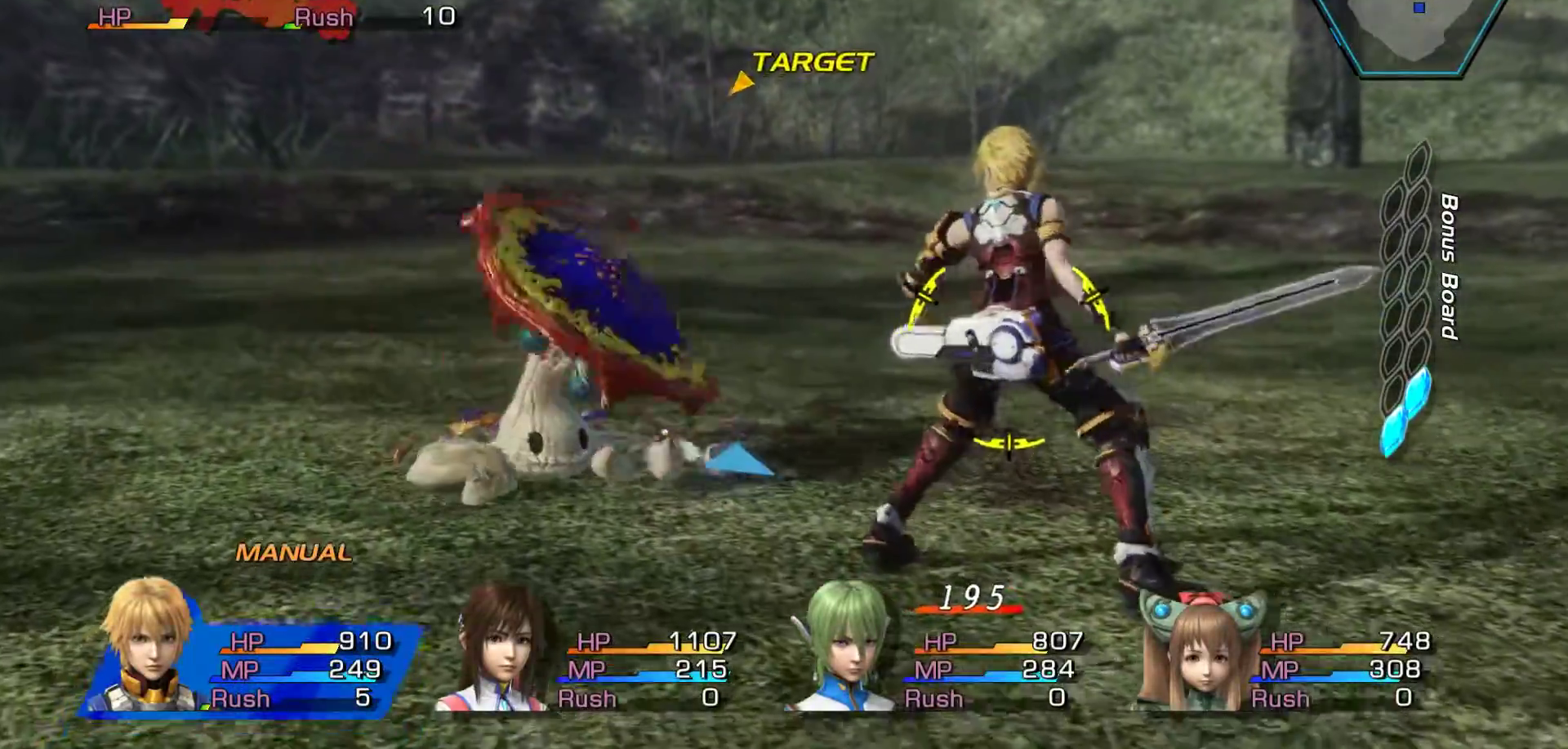
{"dt_ms": 1000, "buttons": [], "left_stick": "center", "right_stick": "center"}
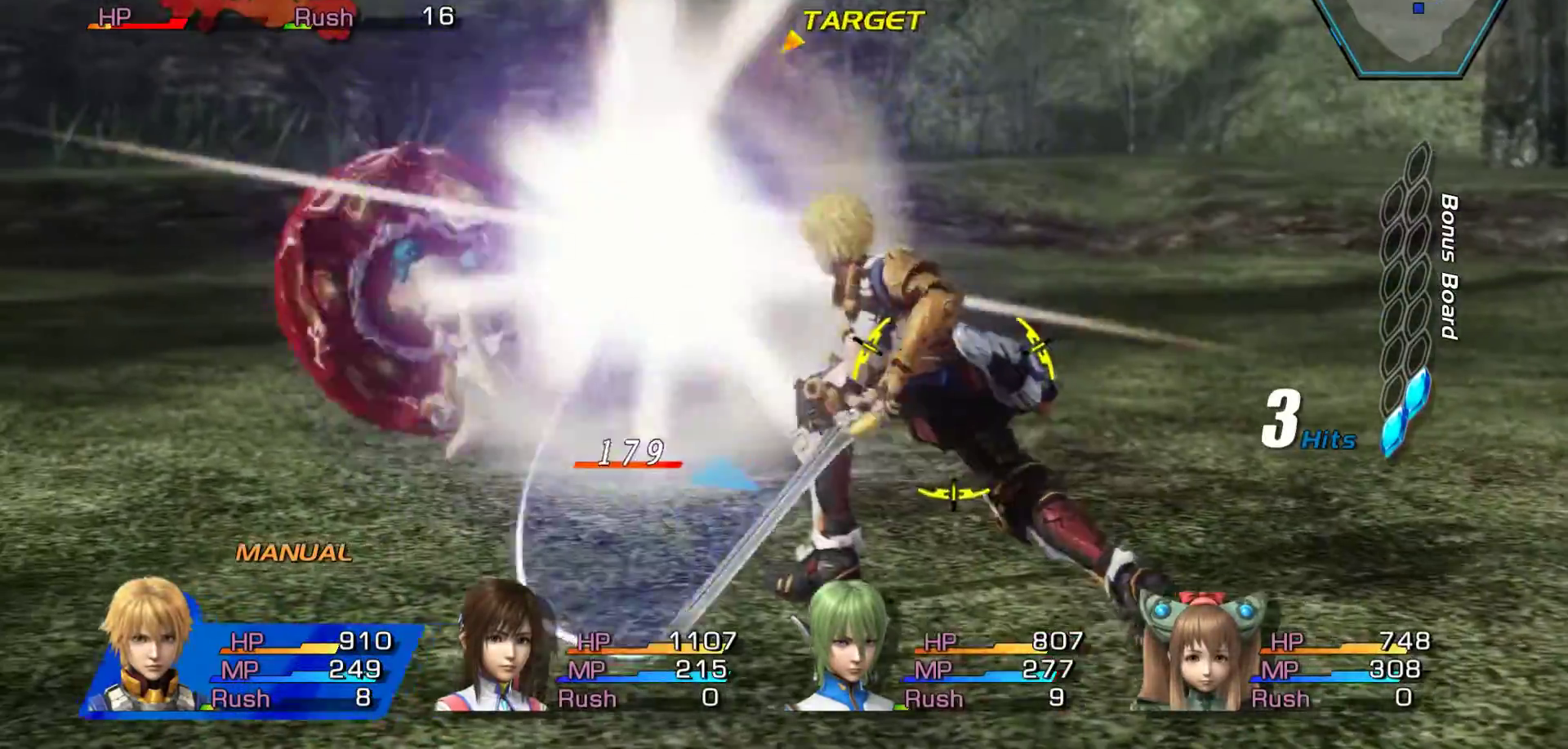
{"dt_ms": 500, "buttons": ["A"], "left_stick": "up", "right_stick": "center", "events": [[33, "A", "down"], [200, "A", "up"], [267, "A", "down"], [417, "A", "up"], [467, "left_stick", "up"], [483, "A", "down"]]}
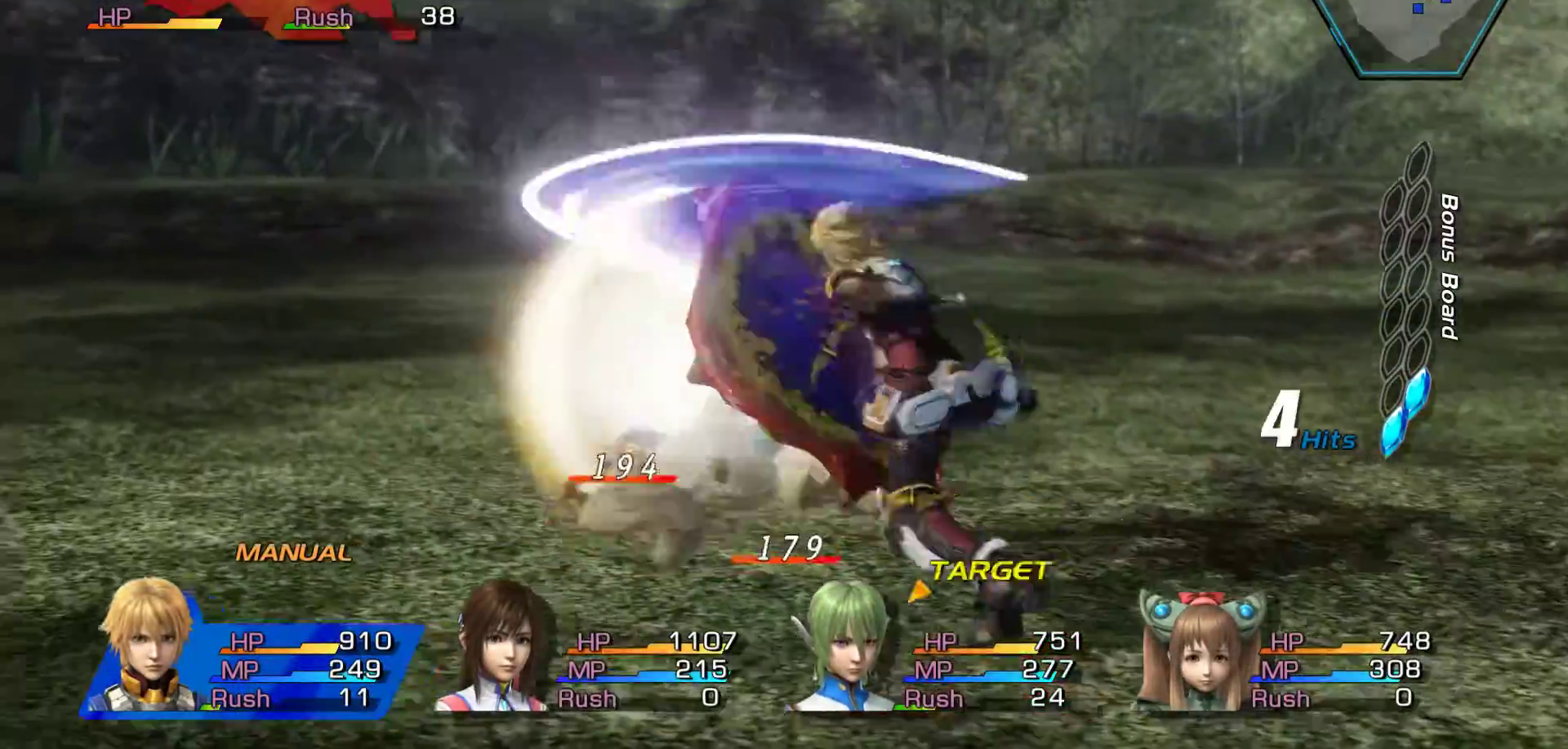
{"dt_ms": 500, "buttons": [], "left_stick": "up", "right_stick": "center", "events": [[150, "A", "up"], [217, "A", "down"], [383, "A", "up"]]}
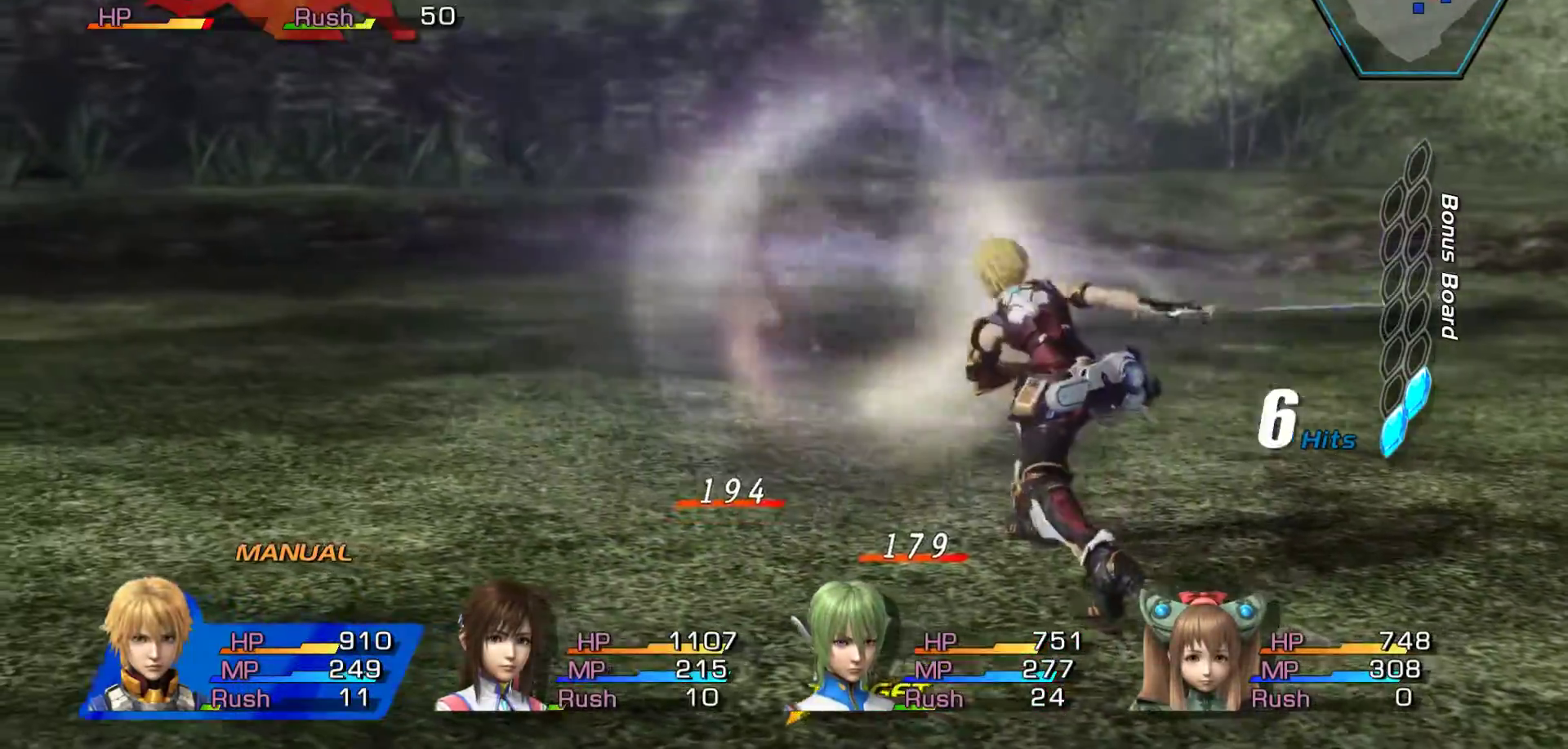
{"dt_ms": 500, "buttons": [], "left_stick": "down", "right_stick": "center", "events": [[50, "left_stick", "center"], [150, "left_stick", "down"]]}
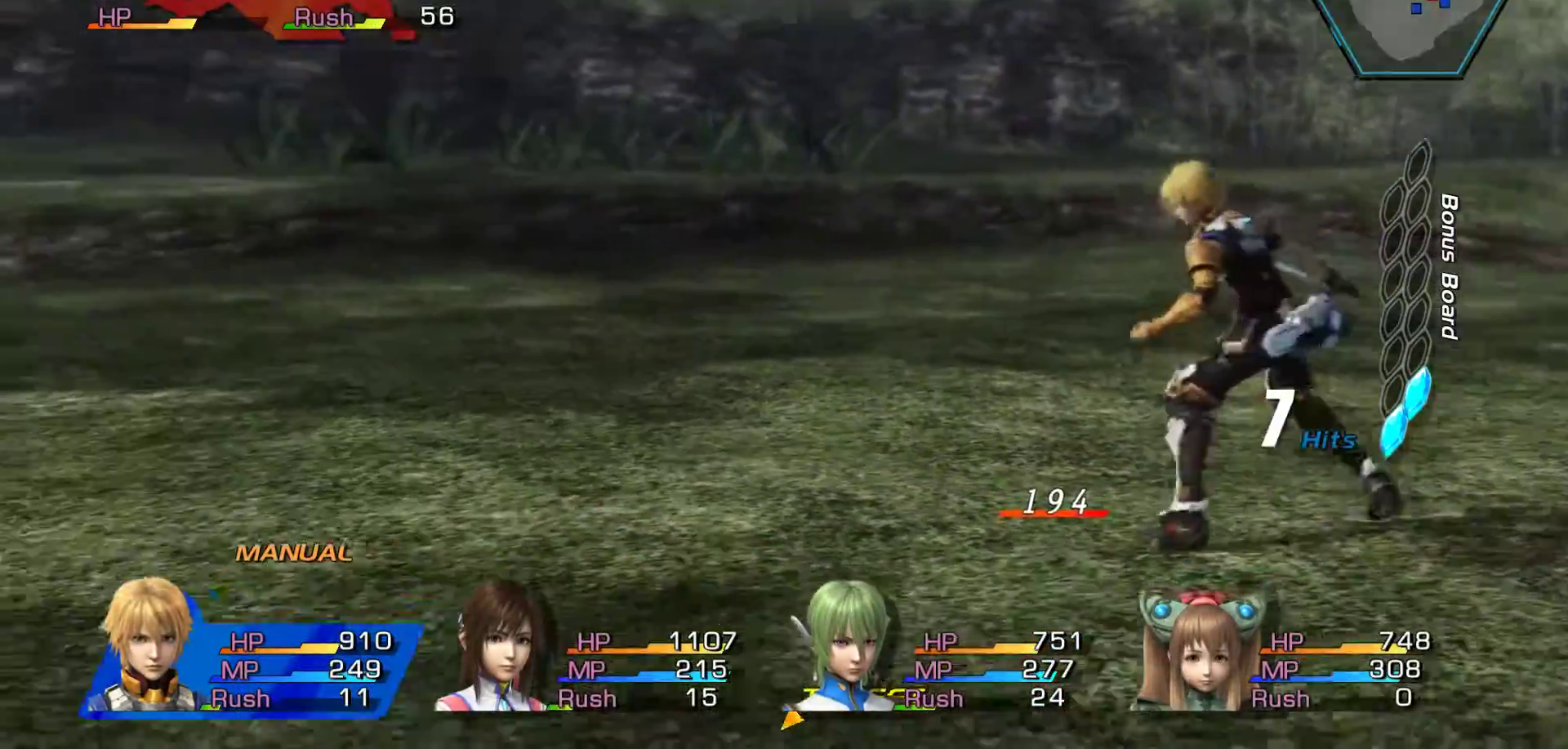
{"dt_ms": 500, "buttons": [], "left_stick": "center", "right_stick": "center", "events": [[67, "A", "down"], [117, "left_stick", "center"], [233, "A", "up"], [317, "A", "down"], [417, "A", "up"], [433, "A", "down"], [450, "A", "up"]]}
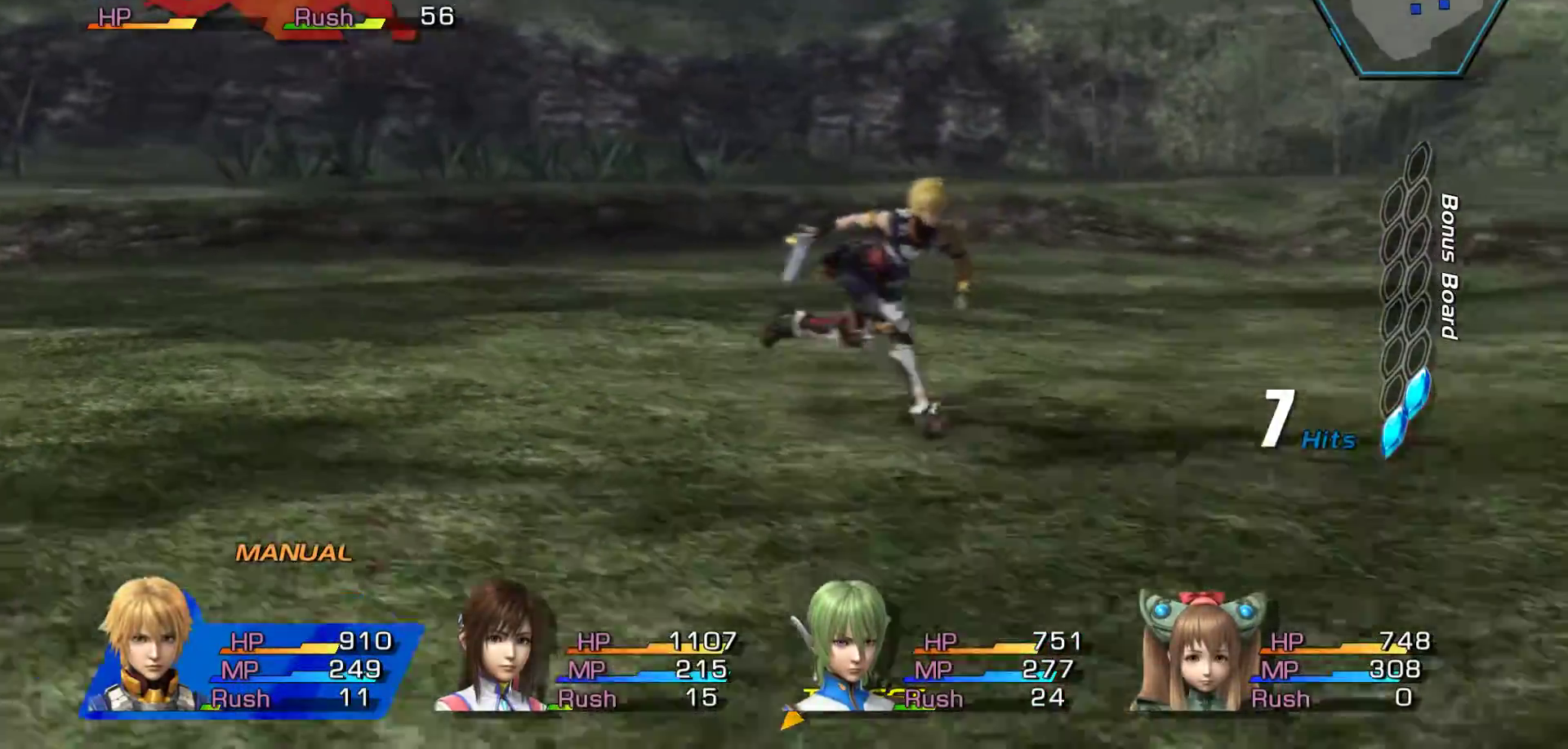
{"dt_ms": 500, "buttons": ["L3"], "left_stick": "center", "right_stick": "center"}
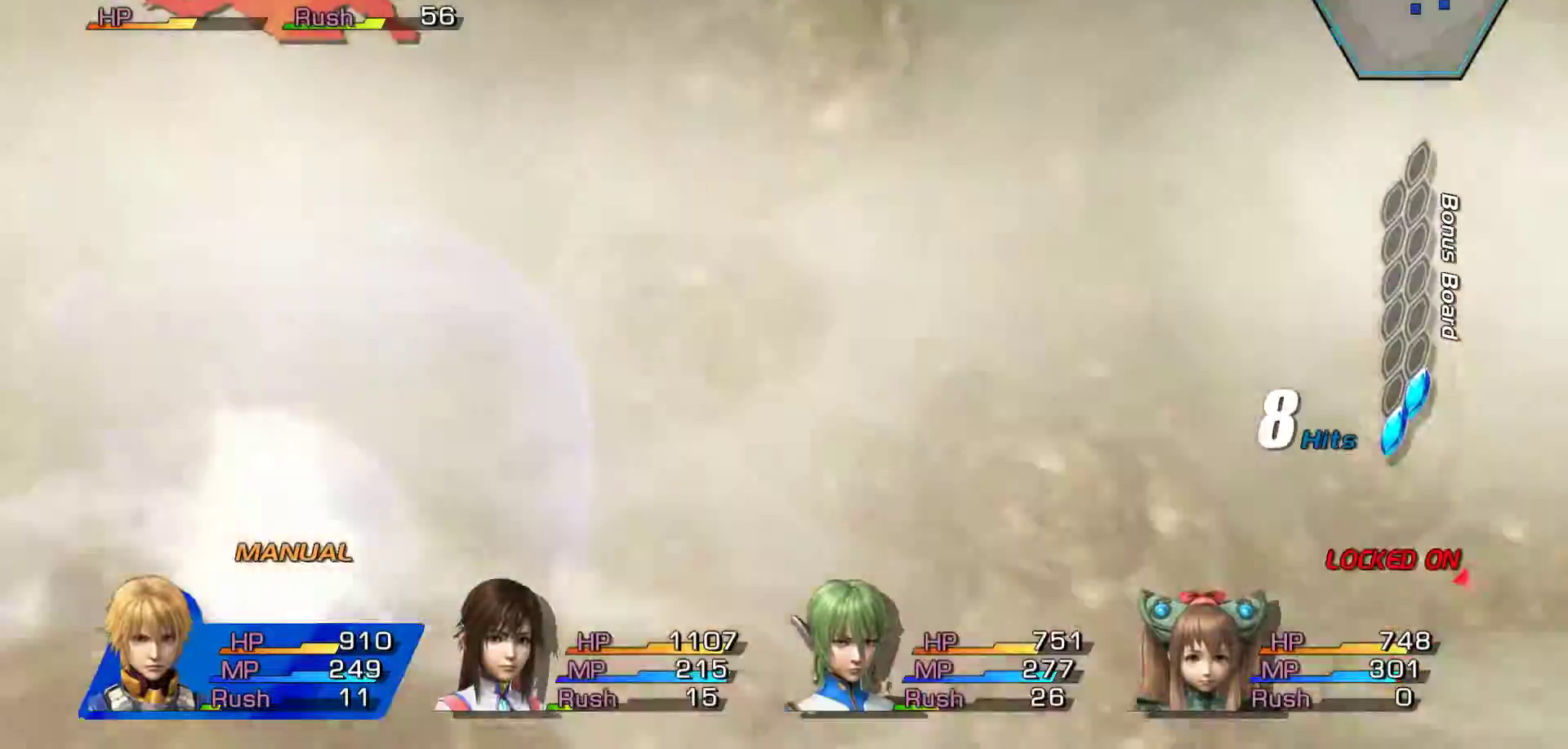
{"dt_ms": 500, "buttons": [], "left_stick": "center", "right_stick": "center", "events": [[17, "L3", "up"], [233, "R3", "down"], [417, "R3", "up"]]}
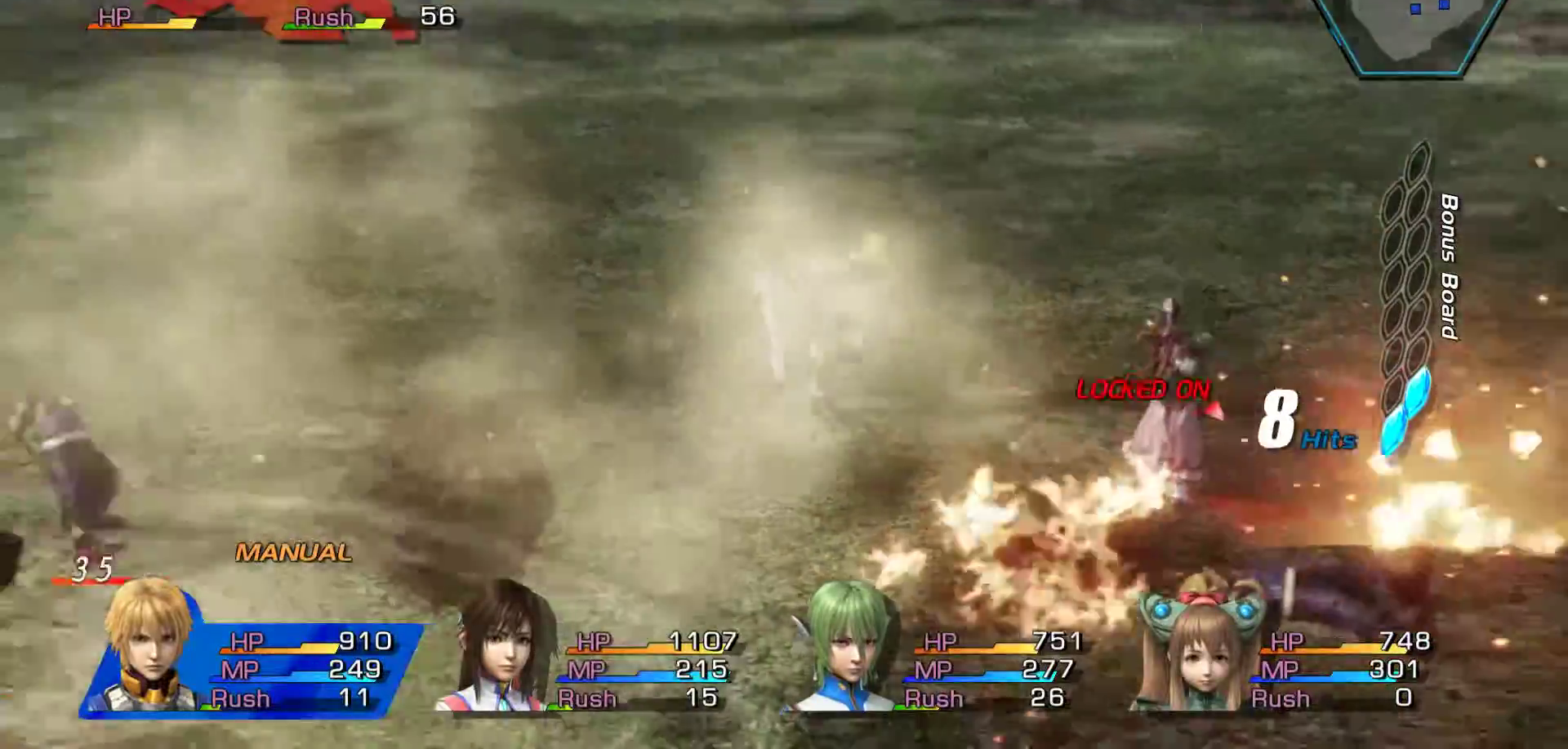
{"dt_ms": 500, "buttons": ["A"], "left_stick": "center", "right_stick": "center", "events": [[150, "A", "down"], [367, "A", "up"], [417, "A", "down"]]}
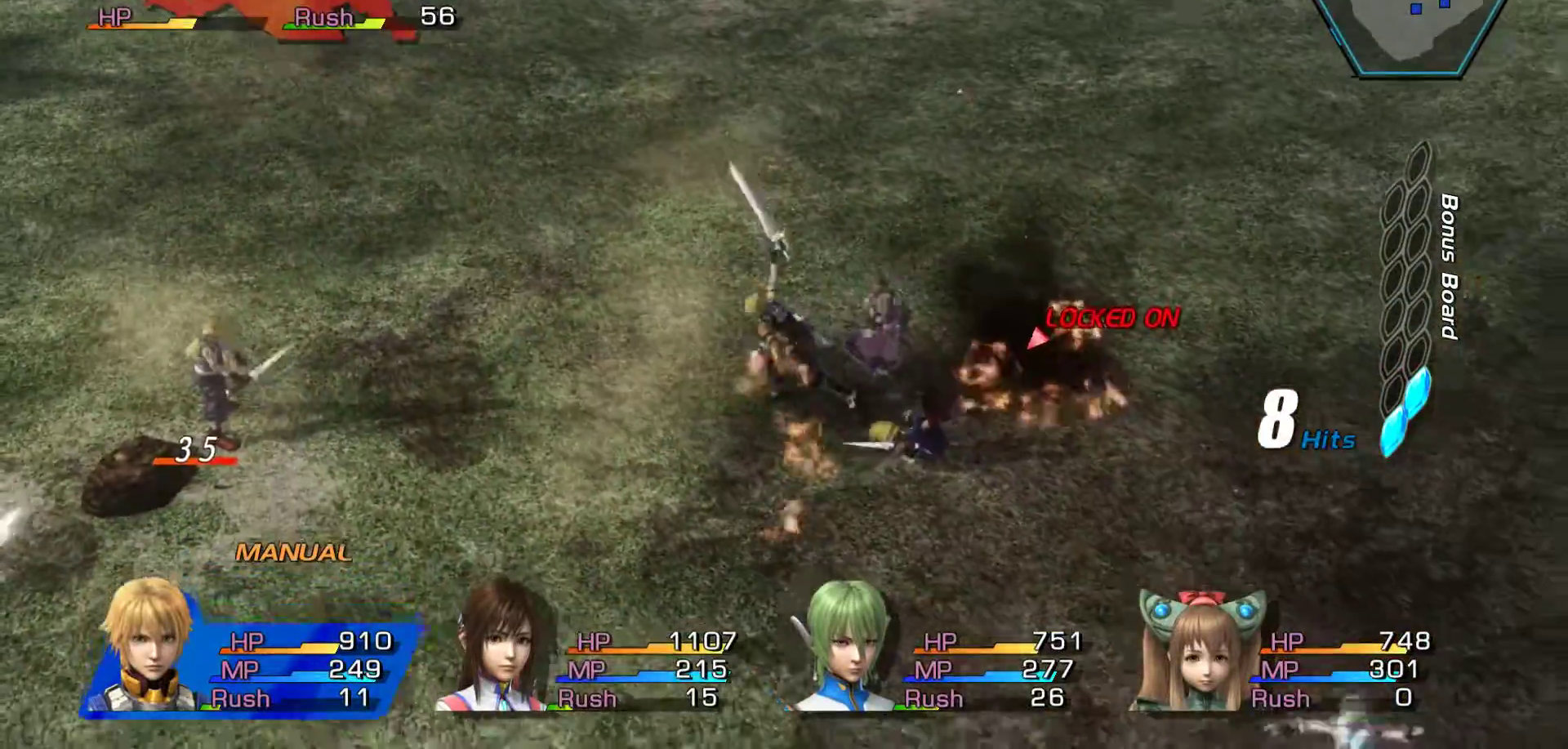
{"dt_ms": 500, "buttons": ["A"], "left_stick": "center", "right_stick": "center", "events": [[83, "A", "up"], [167, "A", "down"], [350, "A", "up"], [417, "A", "down"]]}
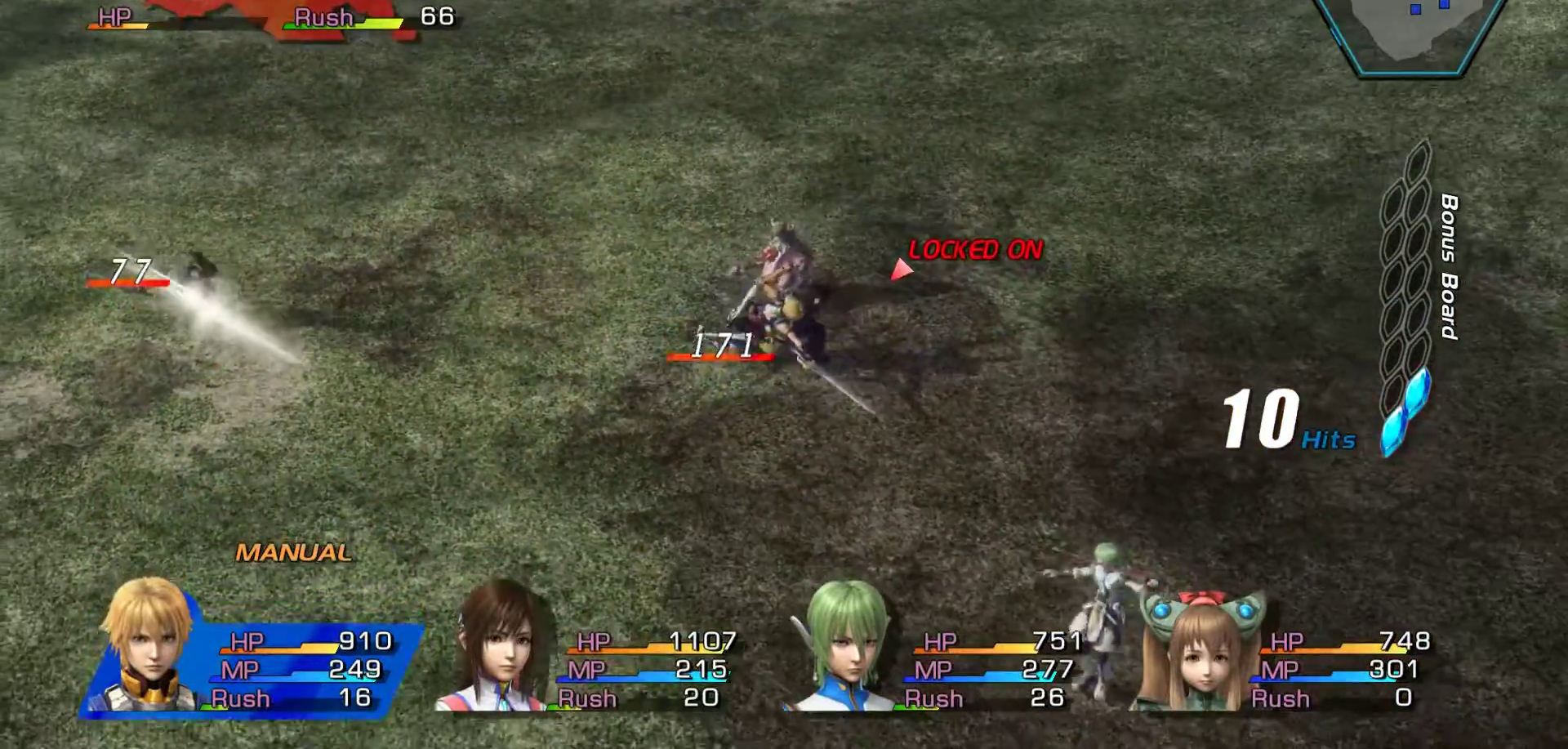
{"dt_ms": 500, "buttons": [], "left_stick": "center", "right_stick": "center", "events": [[33, "A", "up"], [333, "A", "down"], [467, "A", "up"]]}
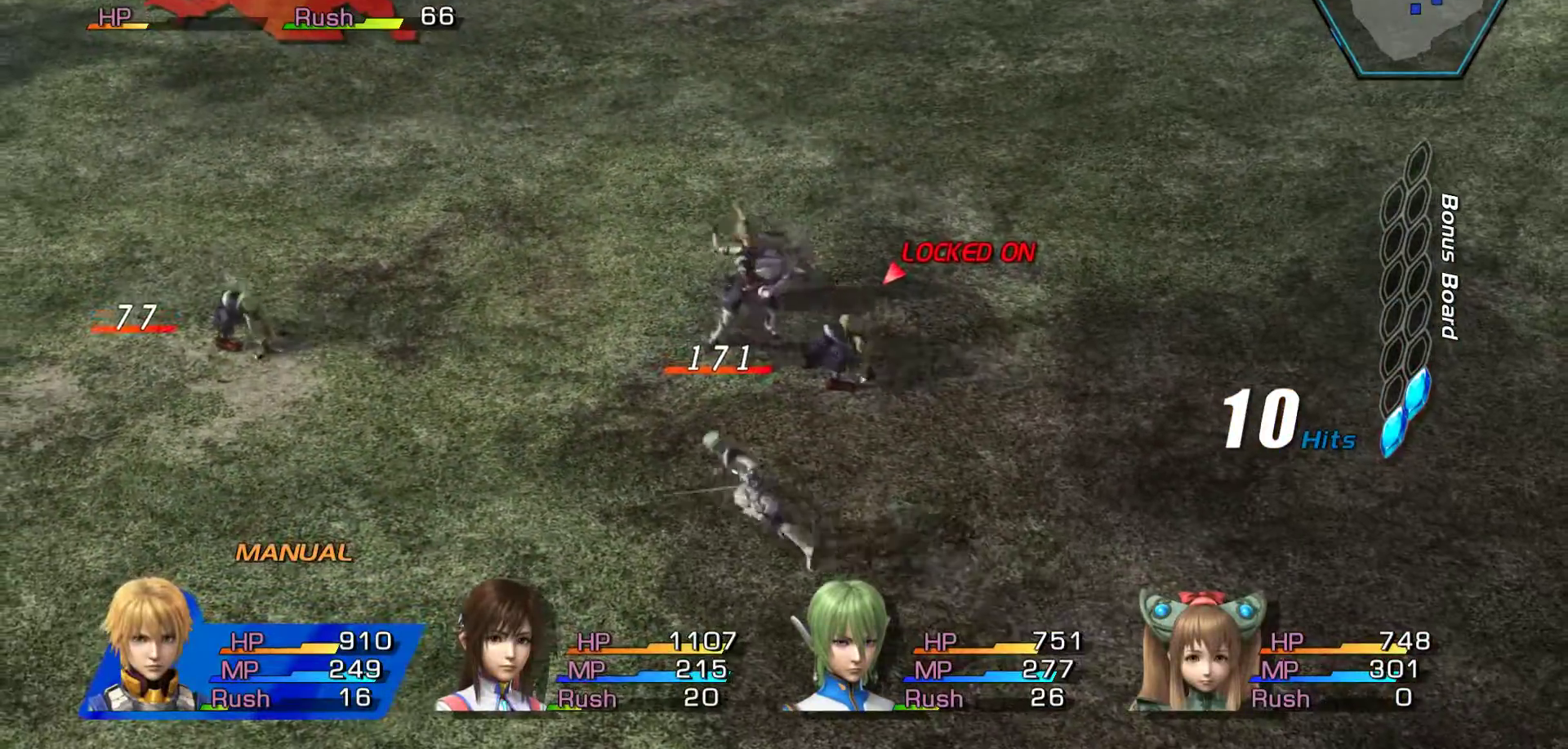
{"dt_ms": 500, "buttons": [], "left_stick": "center", "right_stick": "center", "events": [[50, "A", "down"], [217, "A", "up"], [283, "A", "down"], [433, "A", "up"]]}
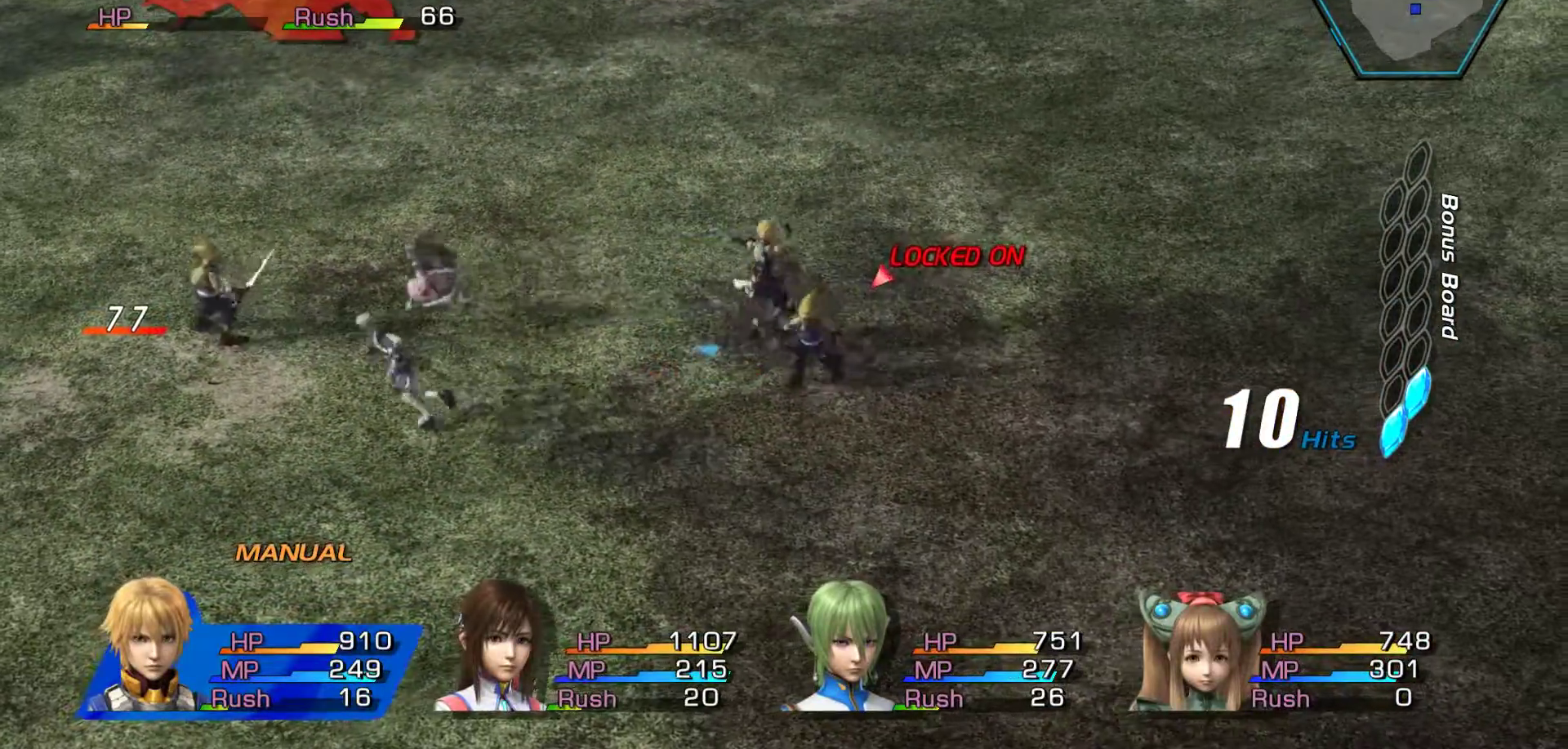
{"dt_ms": 500, "buttons": [], "left_stick": "center", "right_stick": "center", "events": [[33, "A", "down"], [167, "A", "up"], [250, "A", "down"], [417, "A", "up"]]}
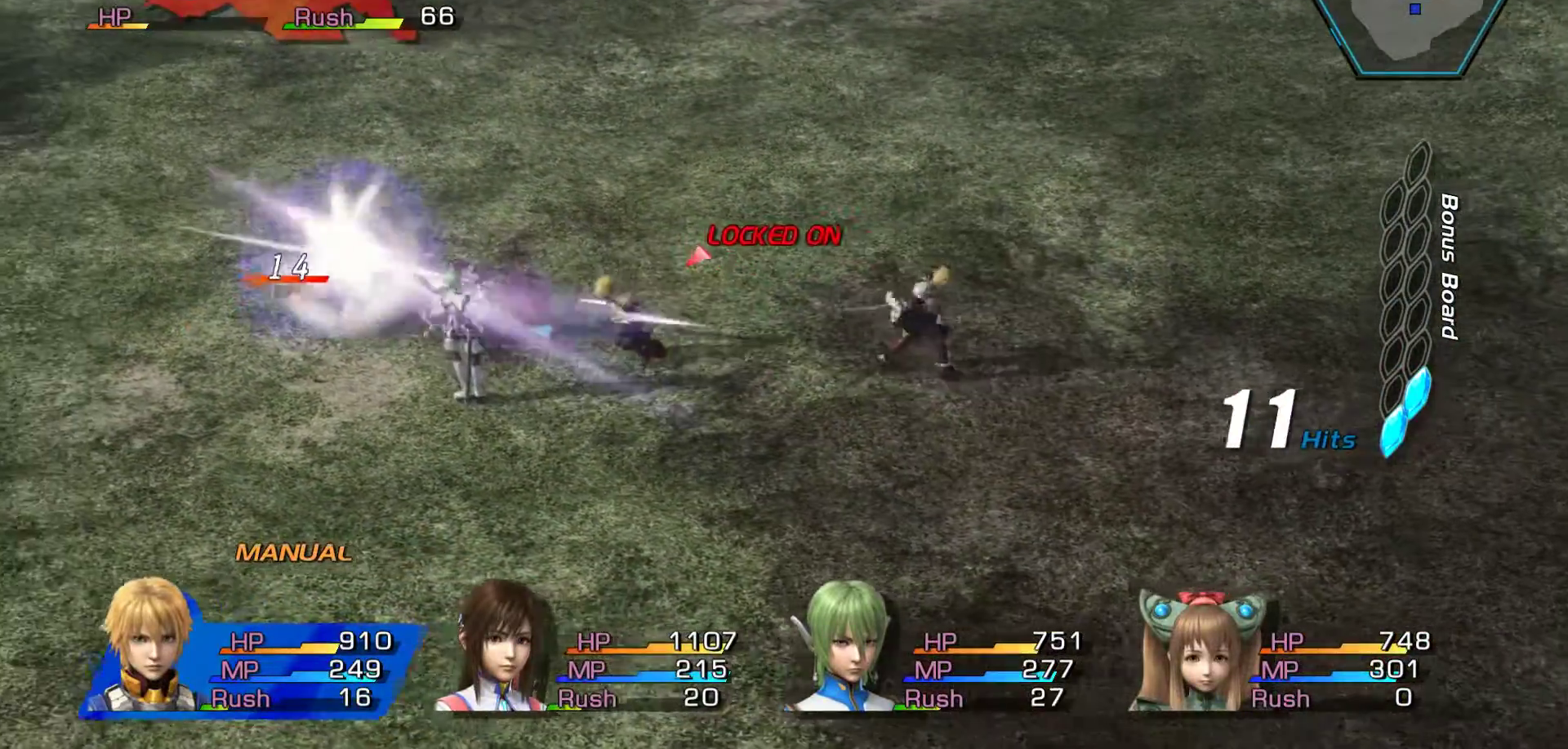
{"dt_ms": 500, "buttons": ["A"], "left_stick": "left", "right_stick": "center", "events": [[117, "A", "down"], [167, "left_stick", "left"], [250, "A", "up"], [417, "A", "down"]]}
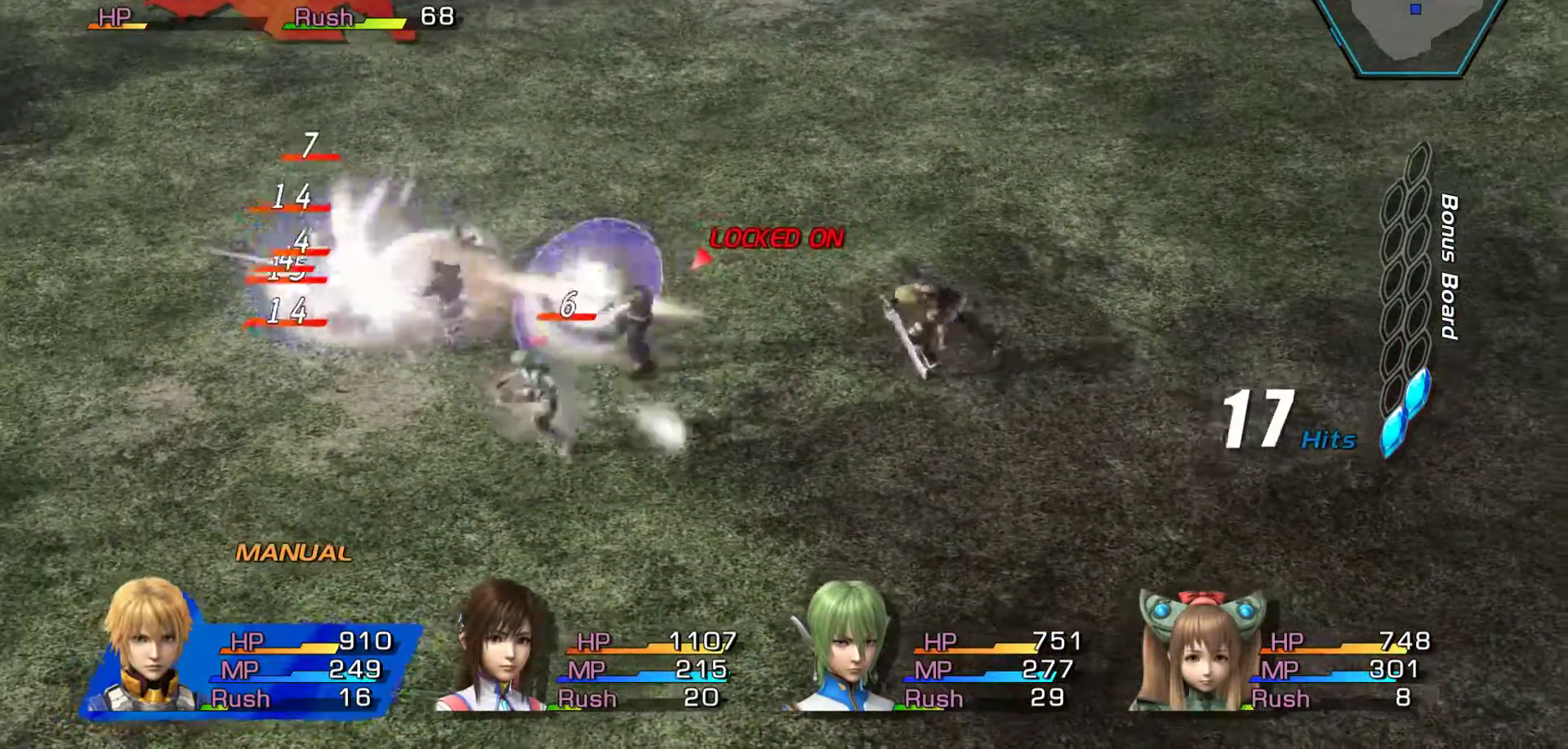
{"dt_ms": 500, "buttons": [], "left_stick": "left", "right_stick": "center", "events": [[17, "A", "up"]]}
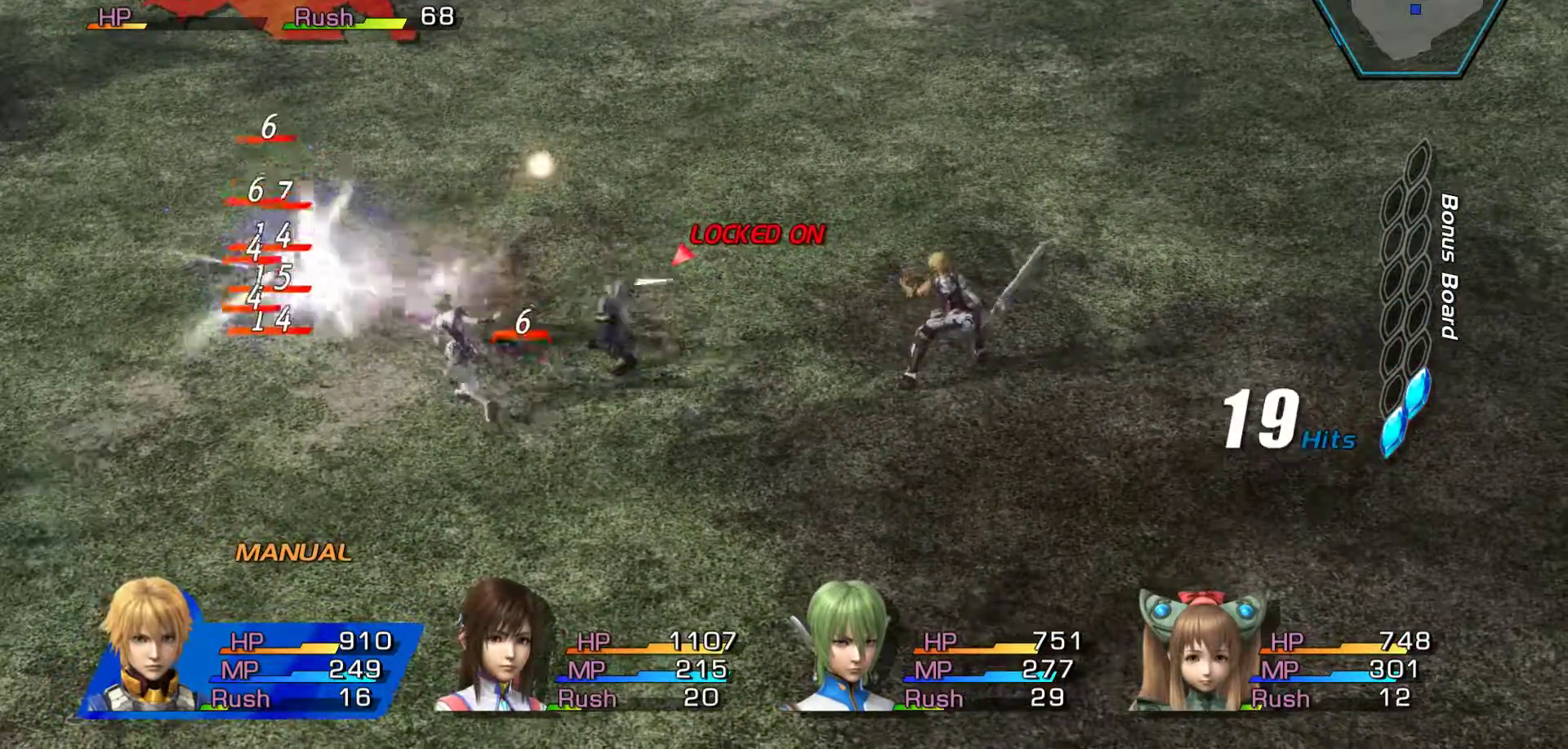
{"dt_ms": 500, "buttons": [], "left_stick": "center", "right_stick": "center", "events": [[317, "A", "down"], [383, "left_stick", "center"], [433, "A", "up"]]}
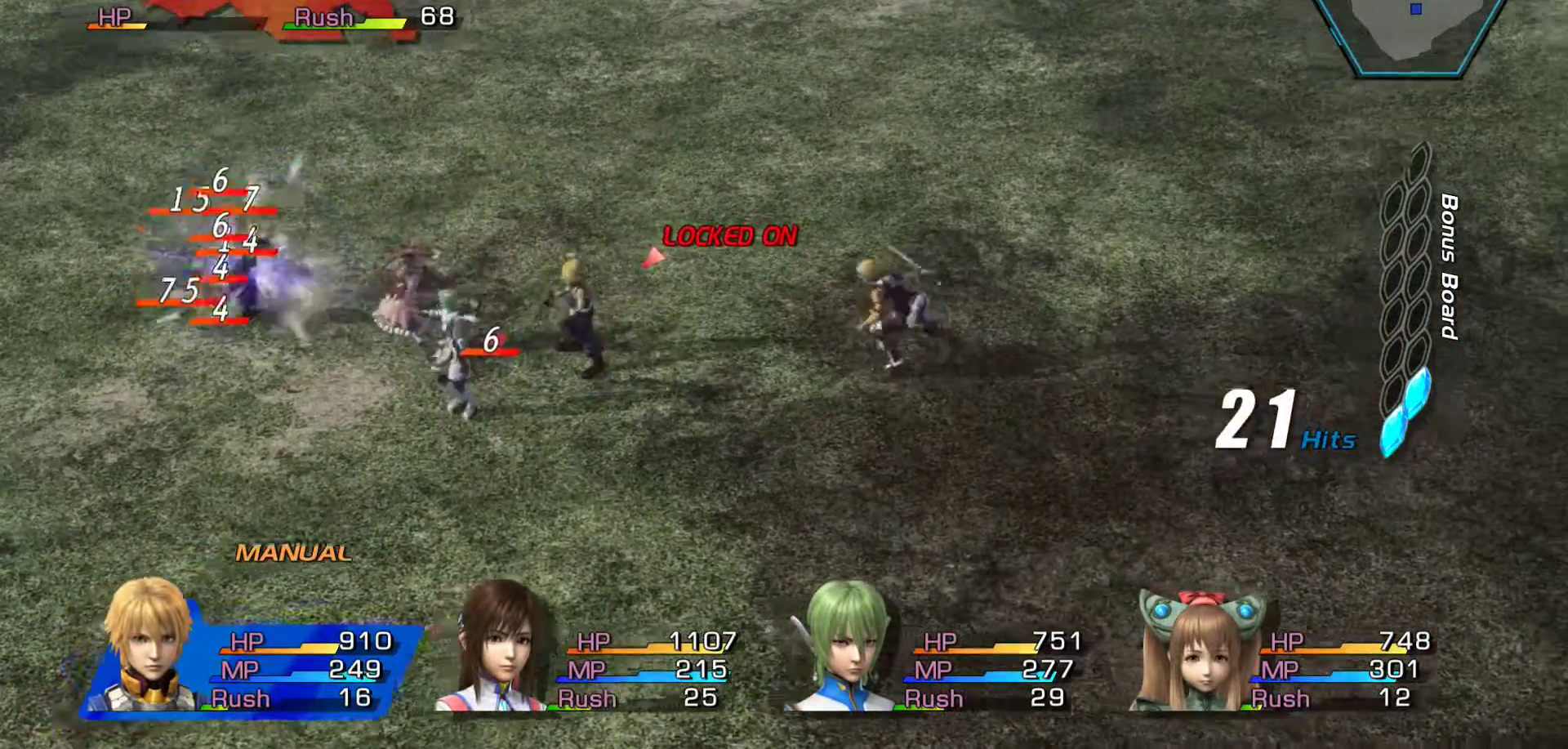
{"dt_ms": 500, "buttons": ["A"], "left_stick": "center", "right_stick": "center"}
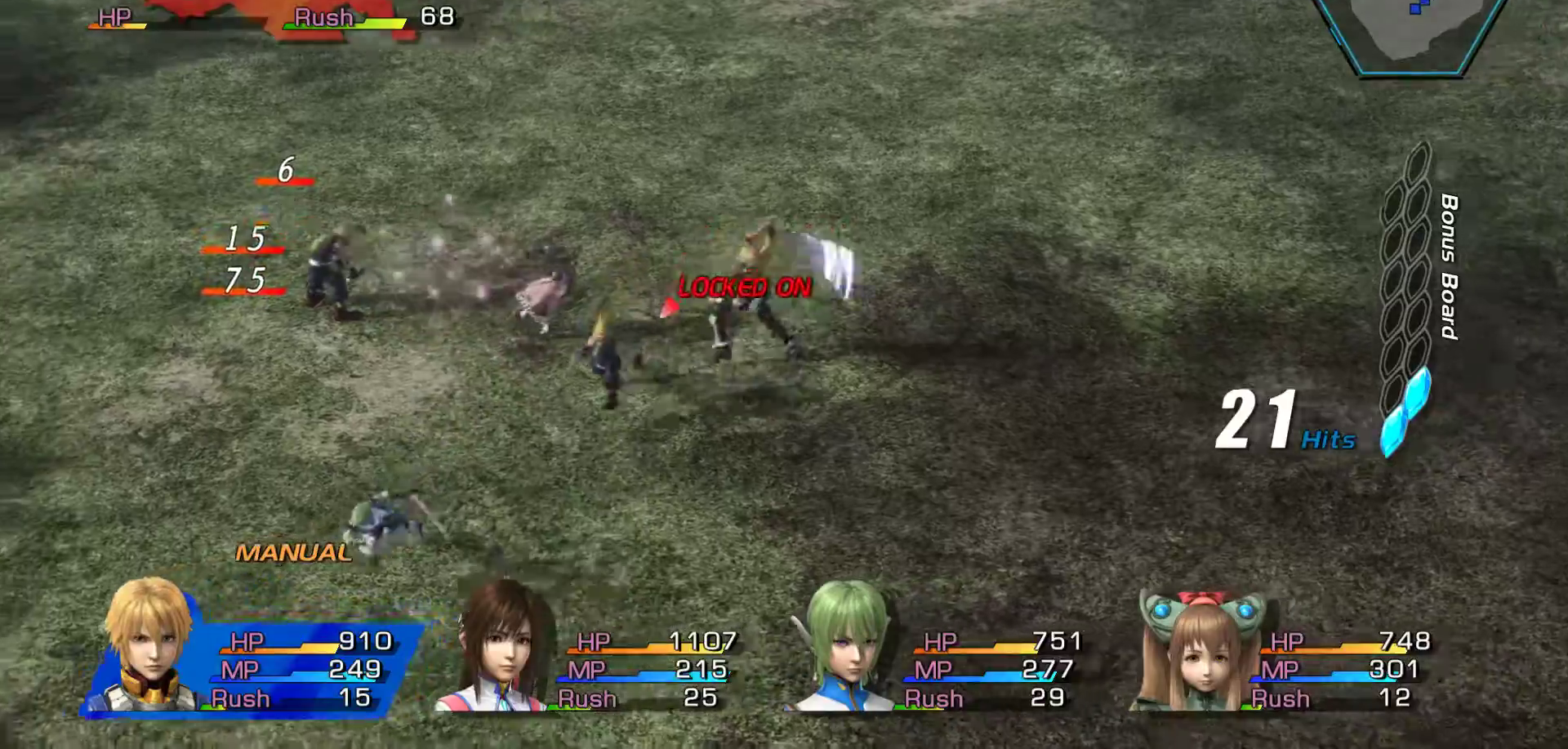
{"dt_ms": 500, "buttons": [], "left_stick": "center", "right_stick": "center", "events": [[167, "A", "up"], [233, "A", "down"], [367, "A", "up"]]}
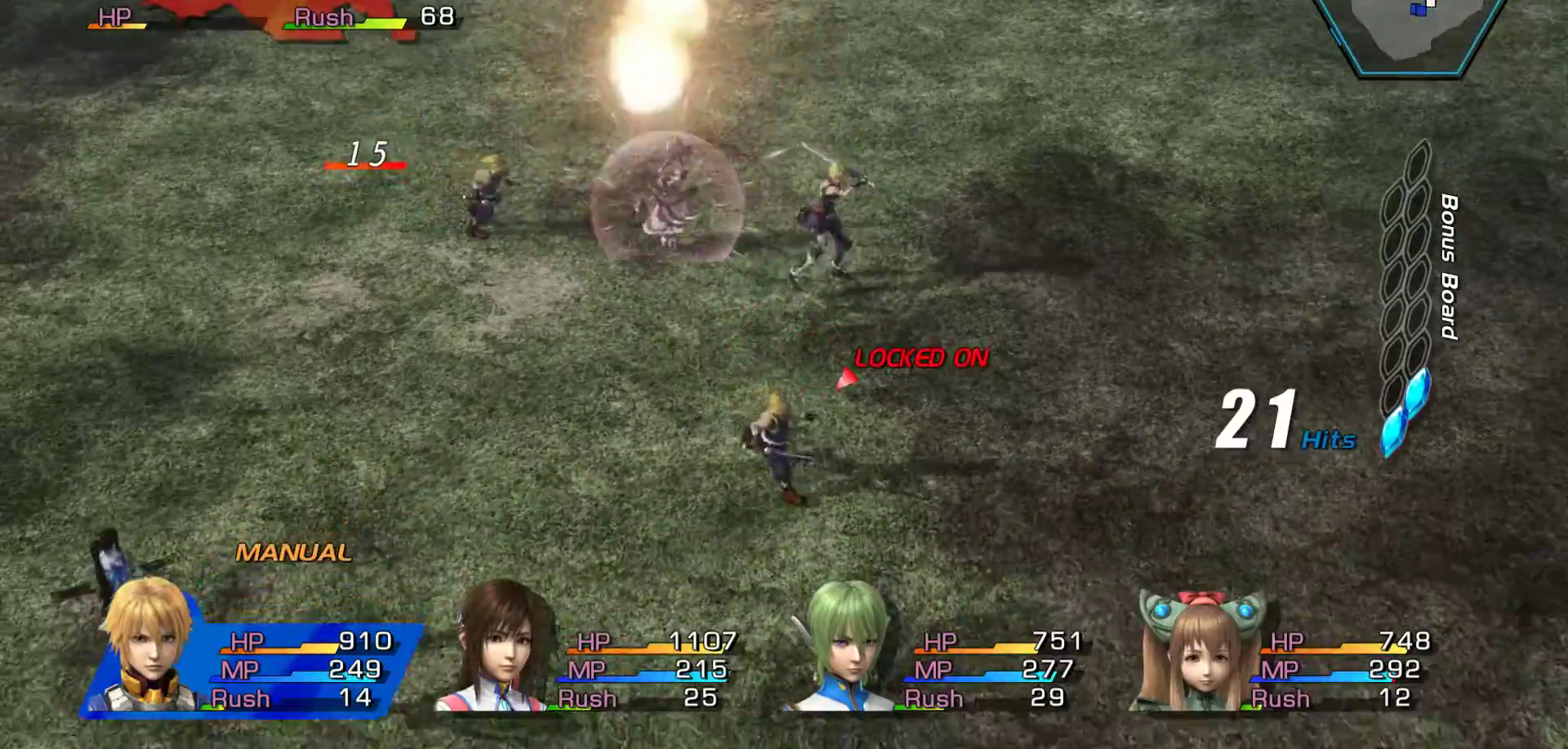
{"dt_ms": 500, "buttons": [], "left_stick": "center", "right_stick": "center", "events": []}
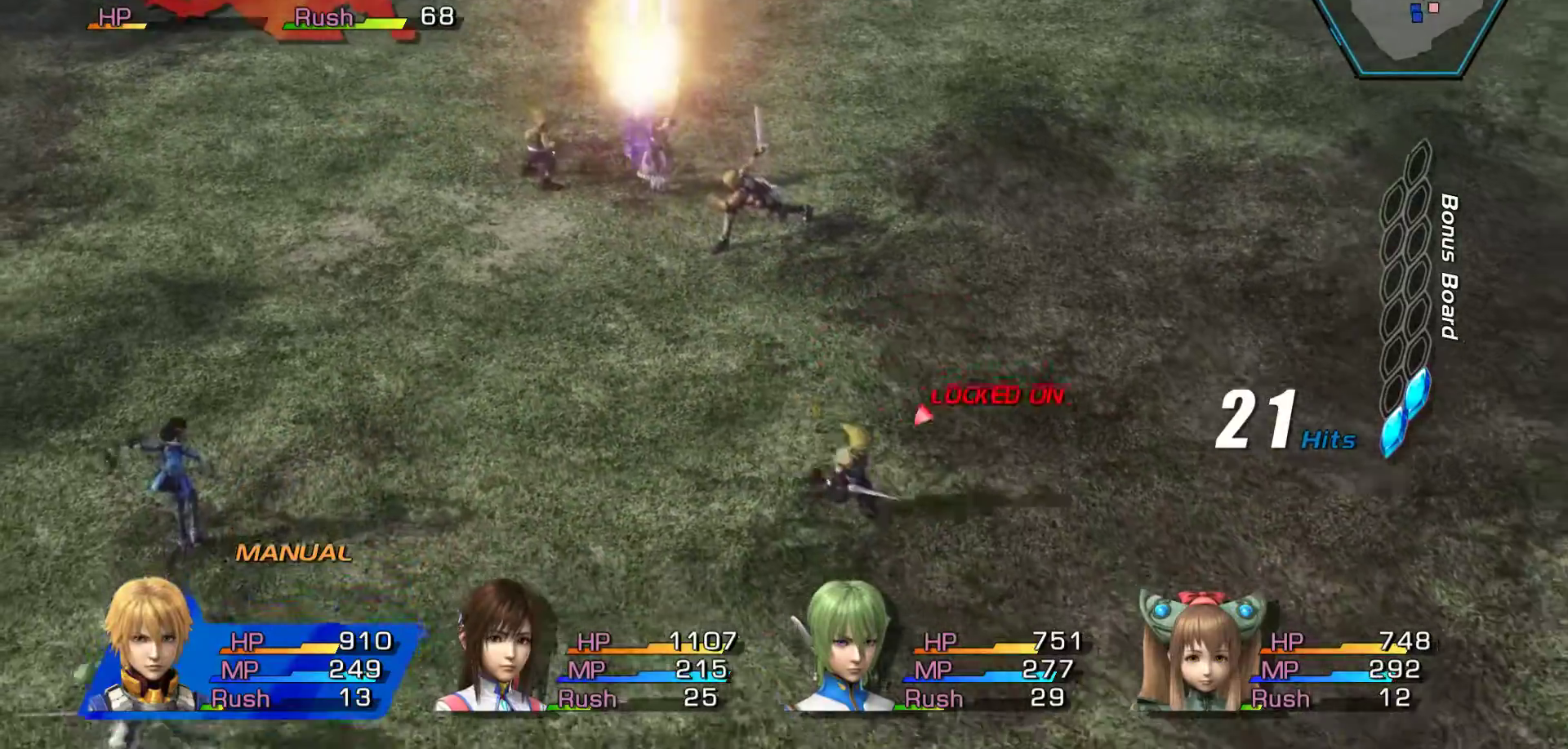
{"dt_ms": 500, "buttons": [], "left_stick": "down-right", "right_stick": "center", "events": [[100, "left_stick", "down"], [333, "left_stick", "down-right"]]}